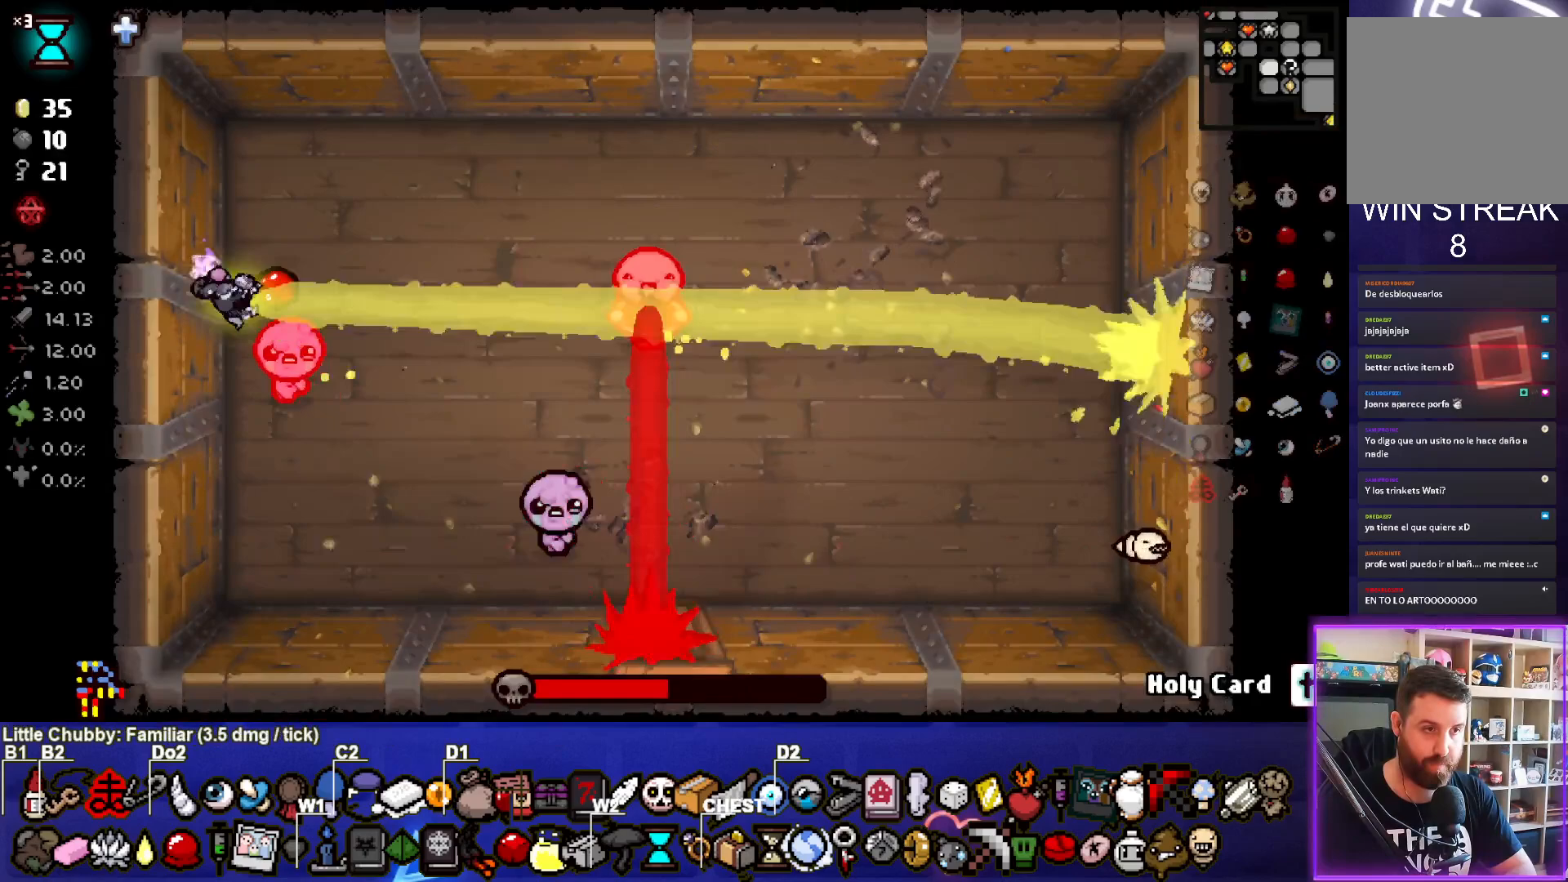
Gameplay with a controller (PlayStation layout); each line is a JSON object with the inputs held at the frame after it. "events" lists button and stick changes between this image and that frame as [ms after this image, input, new state], when the widget could be followed in between. Not read: right_stick.
{"buttons": ["SQUARE"], "left_stick": "right", "events": [[183, "CROSS", "down"], [183, "left_stick", "up-right"], [400, "left_stick", "right"], [450, "SQUARE", "down"], [500, "CROSS", "up"]]}
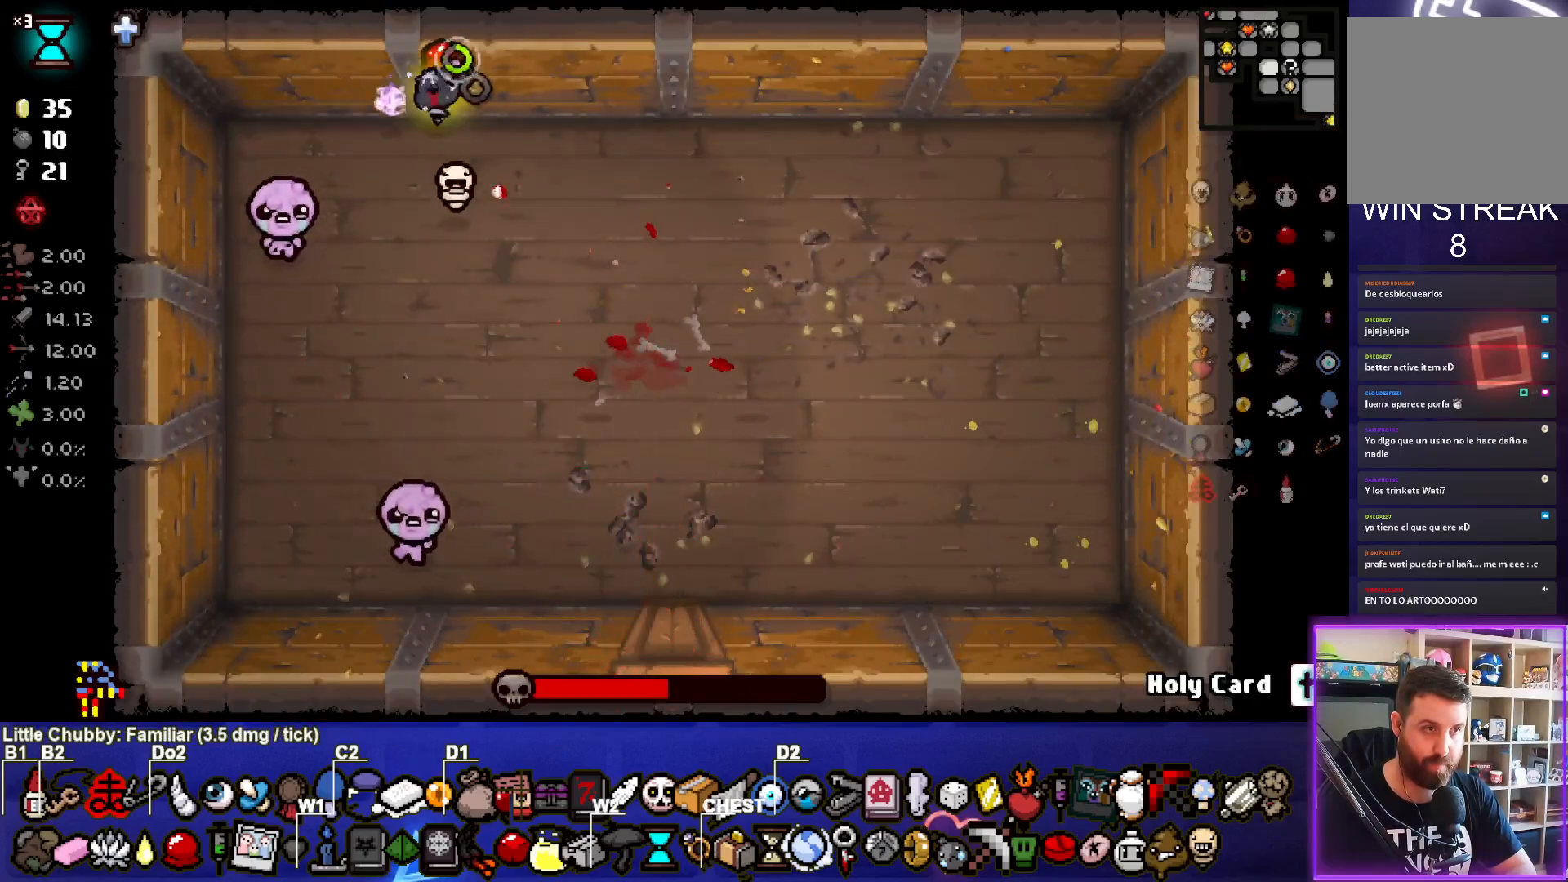
{"buttons": [], "left_stick": "right", "events": [[300, "left_stick", "center"], [367, "left_stick", "down-right"], [400, "SQUARE", "up"], [467, "left_stick", "right"]]}
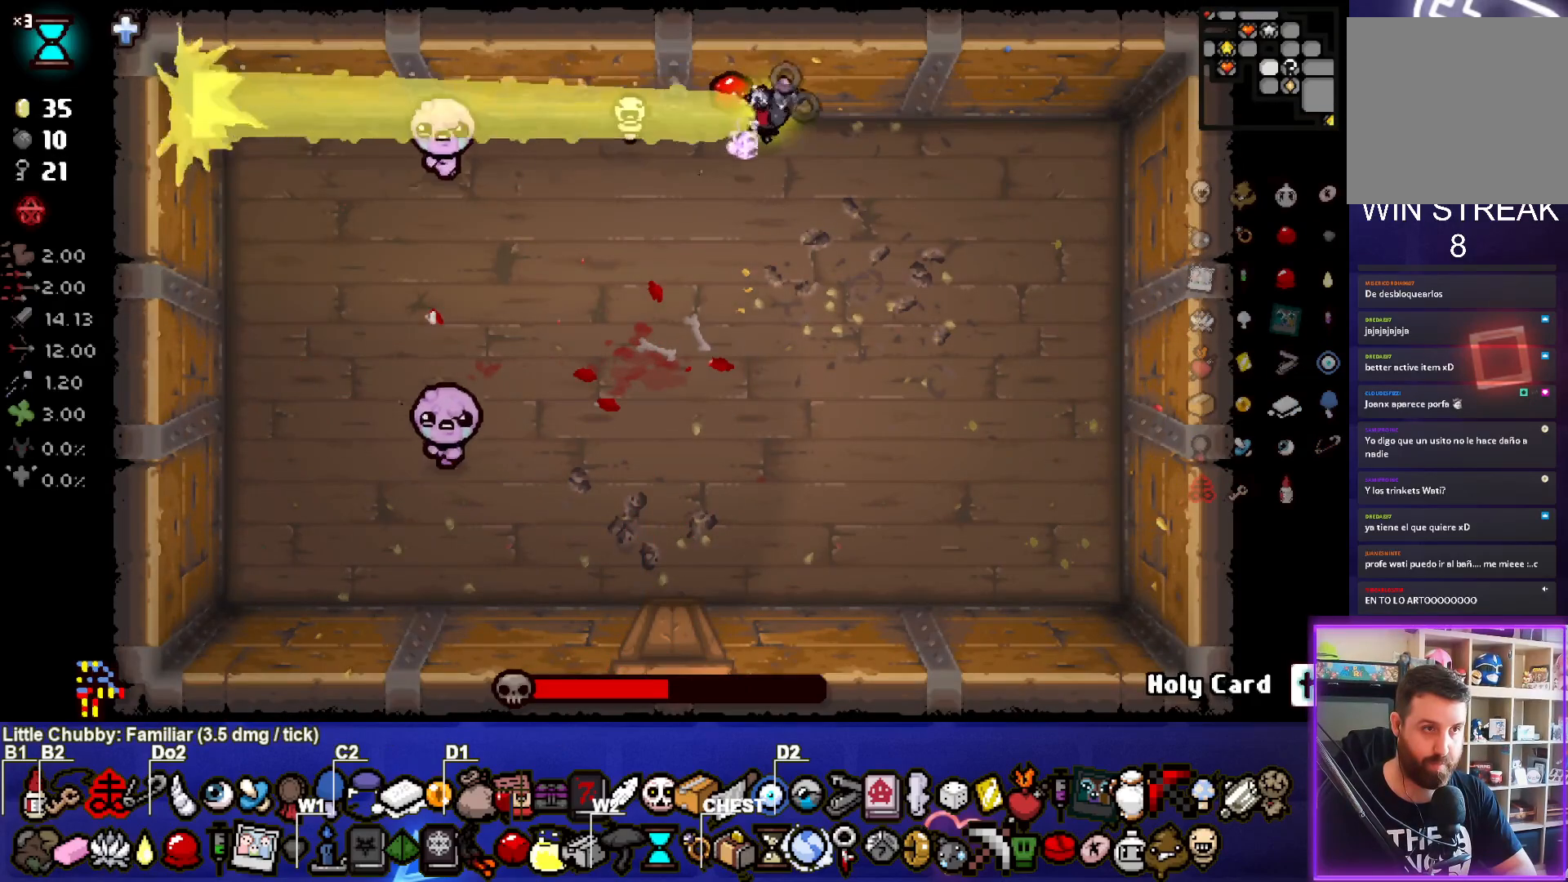
{"buttons": ["SQUARE"], "left_stick": "down-right", "events": [[150, "left_stick", "center"], [233, "left_stick", "right"], [400, "SQUARE", "down"], [433, "left_stick", "down-right"]]}
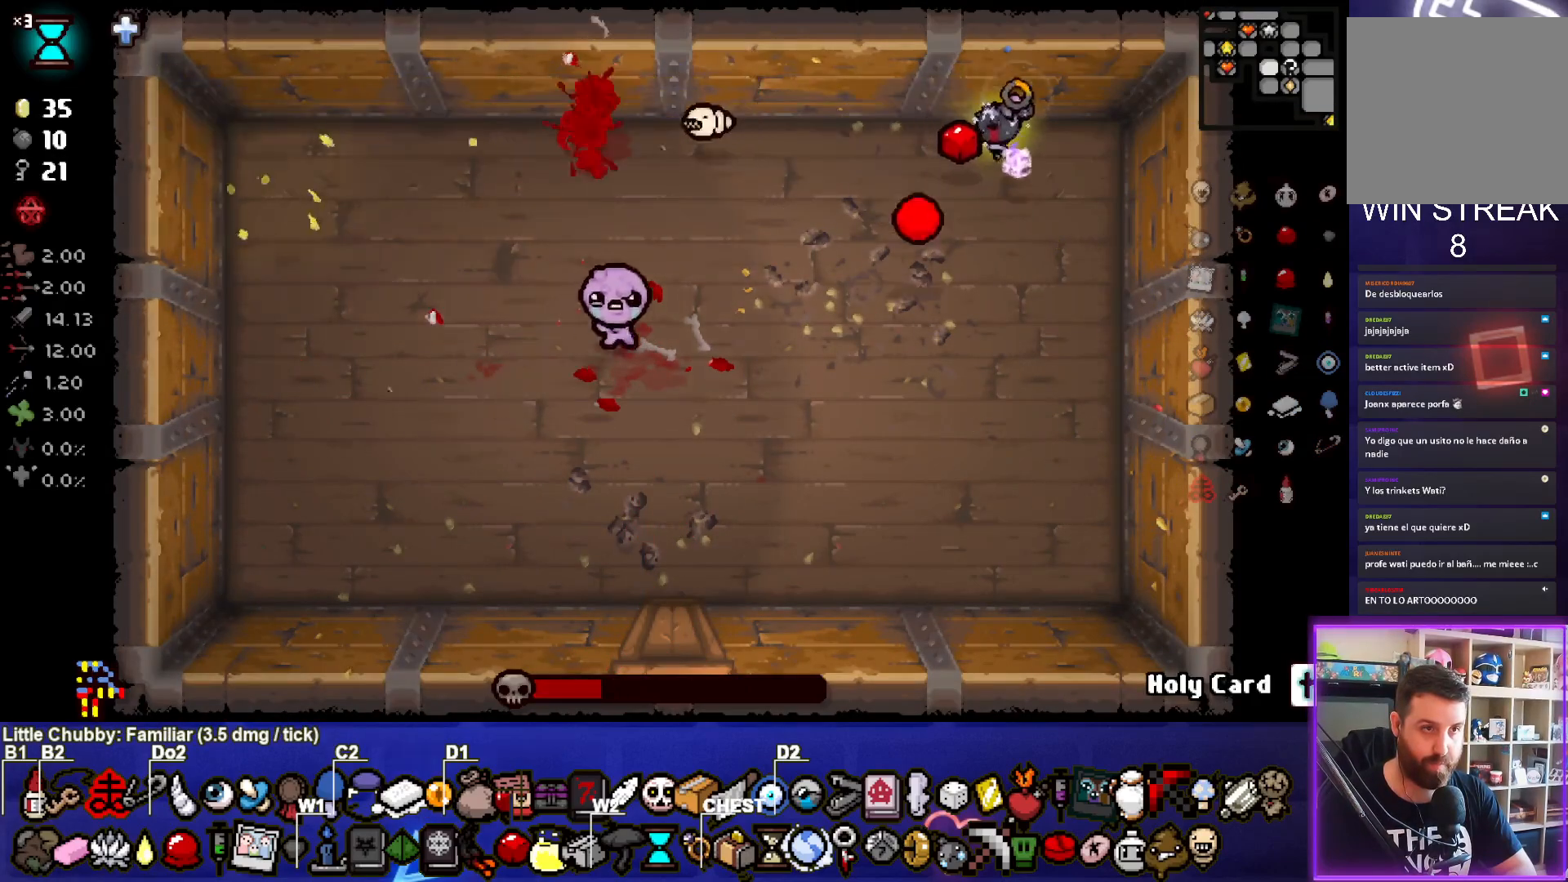
{"buttons": ["SQUARE"], "left_stick": "right", "events": [[117, "left_stick", "center"], [183, "left_stick", "right"], [367, "left_stick", "center"], [467, "left_stick", "right"]]}
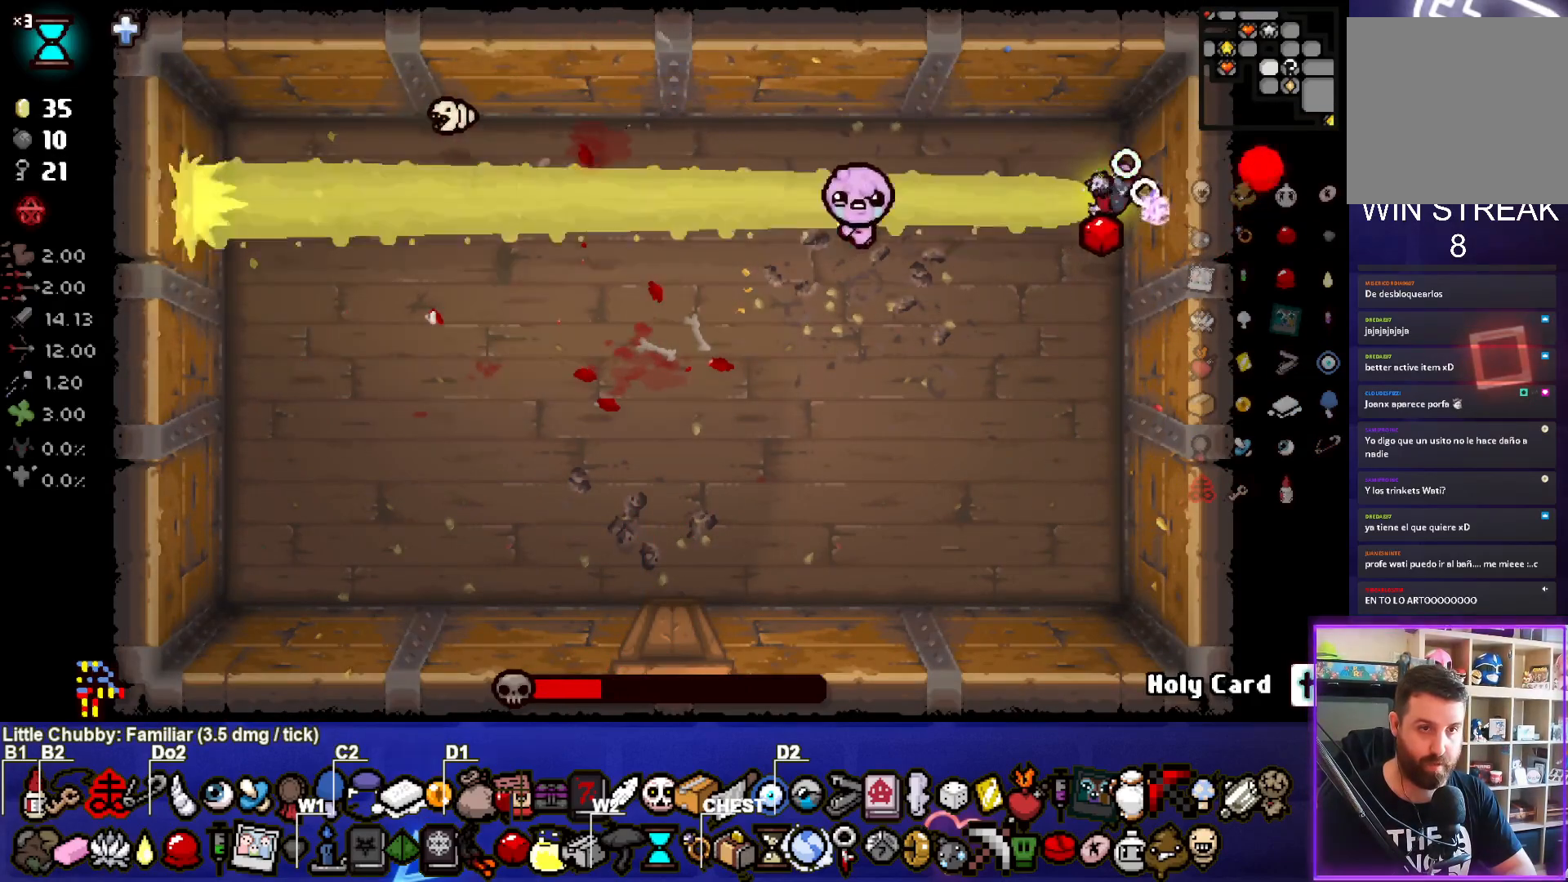
{"buttons": ["TRIANGLE"], "left_stick": "down-left", "events": [[17, "SQUARE", "up"], [150, "left_stick", "down"], [417, "TRIANGLE", "down"], [467, "left_stick", "down-left"]]}
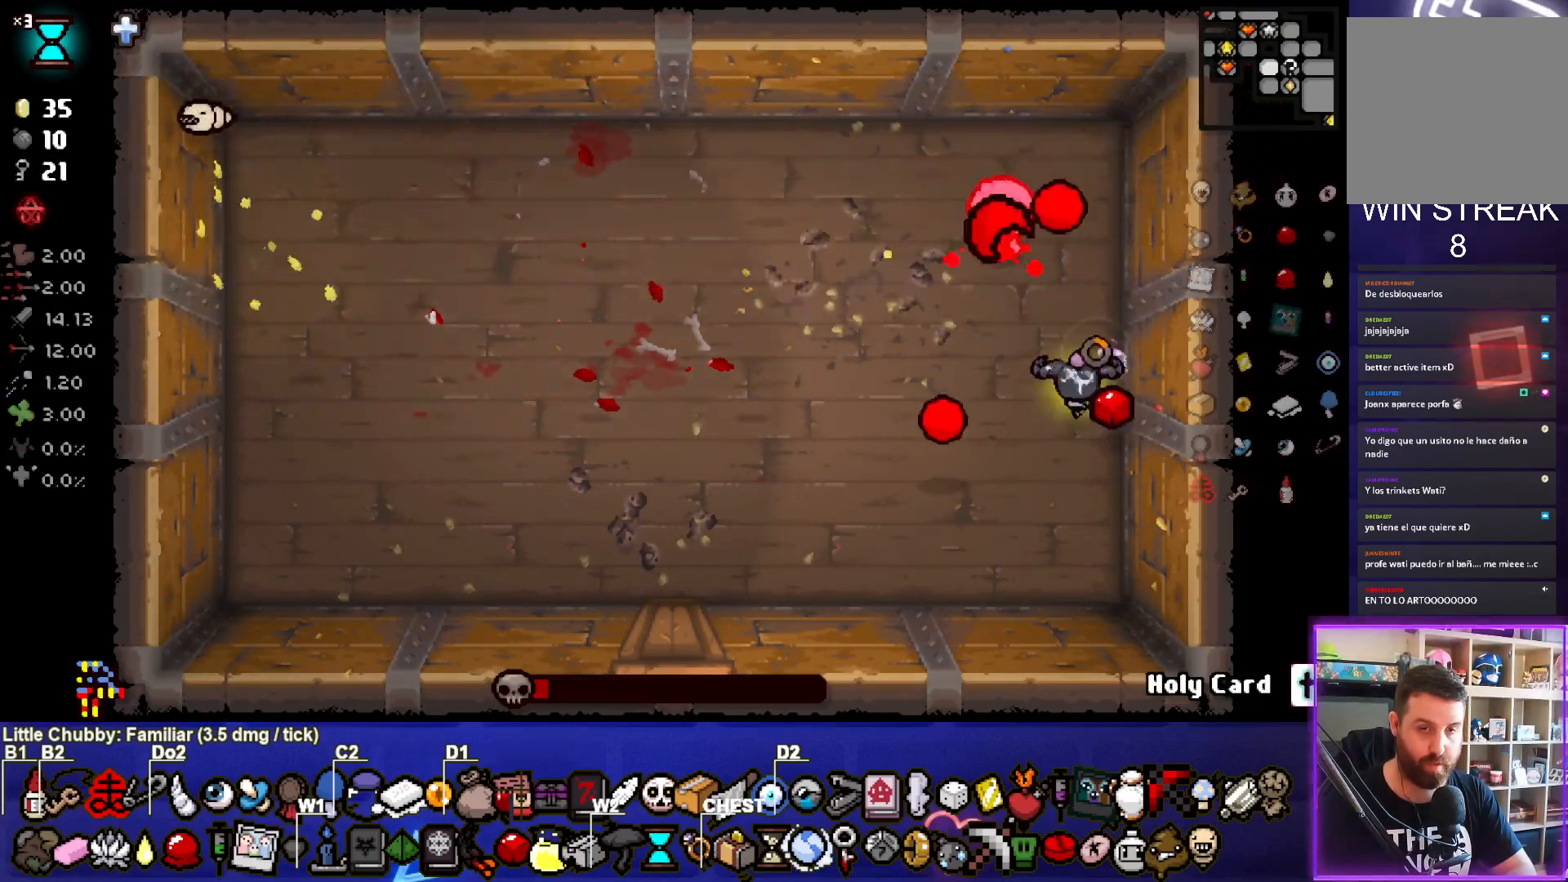
{"buttons": ["CIRCLE"], "left_stick": "up-left", "events": [[217, "CIRCLE", "down"], [217, "left_stick", "left"], [267, "TRIANGLE", "up"], [433, "left_stick", "up-left"]]}
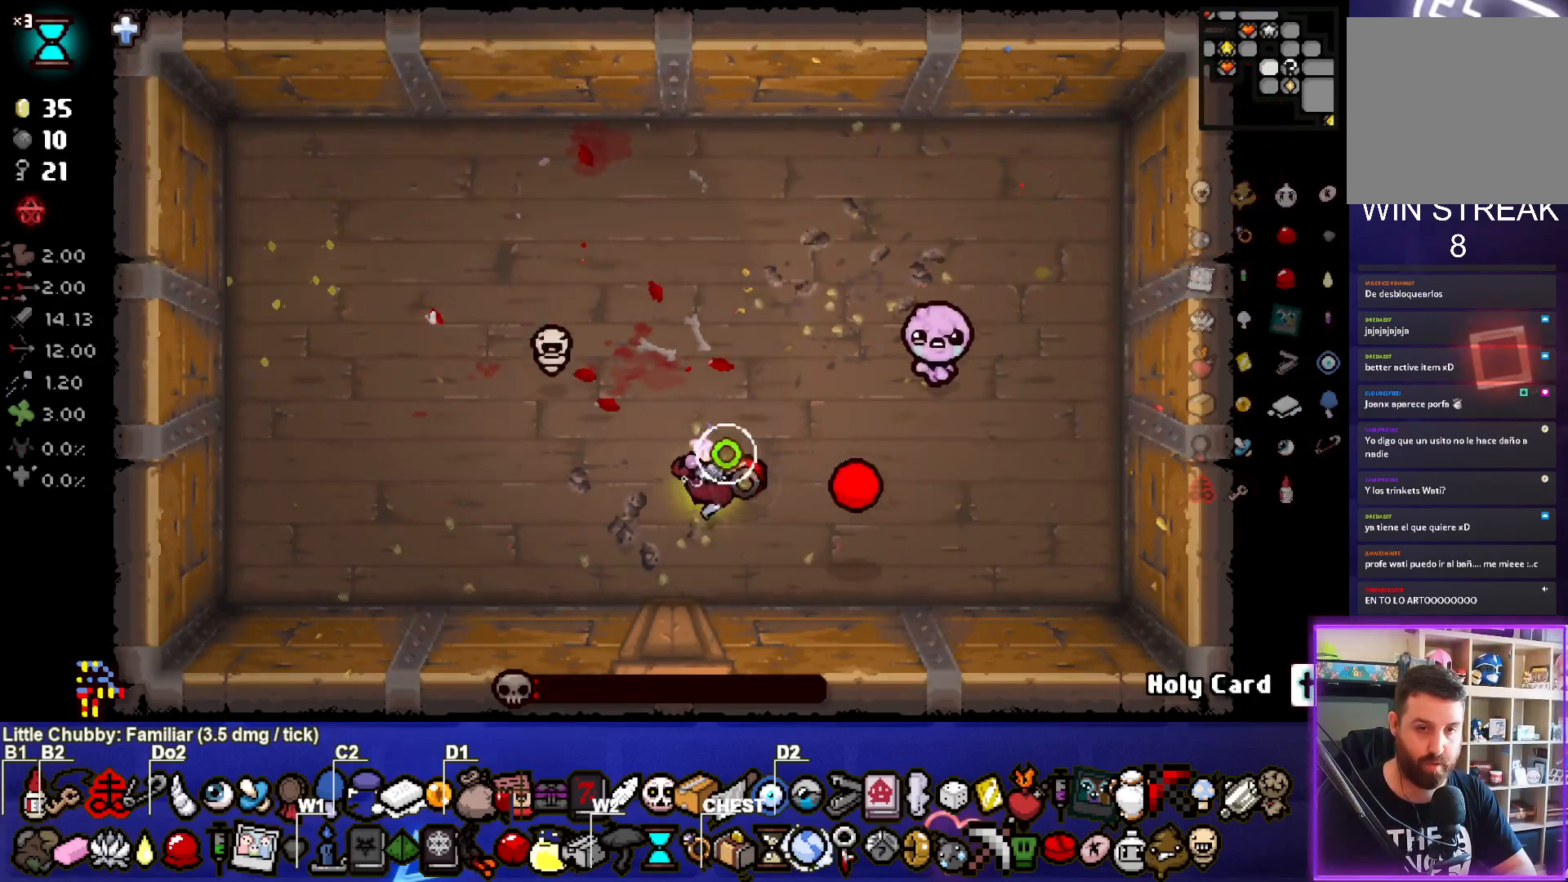
{"buttons": [], "left_stick": "center", "events": [[233, "CIRCLE", "up"], [233, "left_stick", "down-left"], [483, "left_stick", "center"]]}
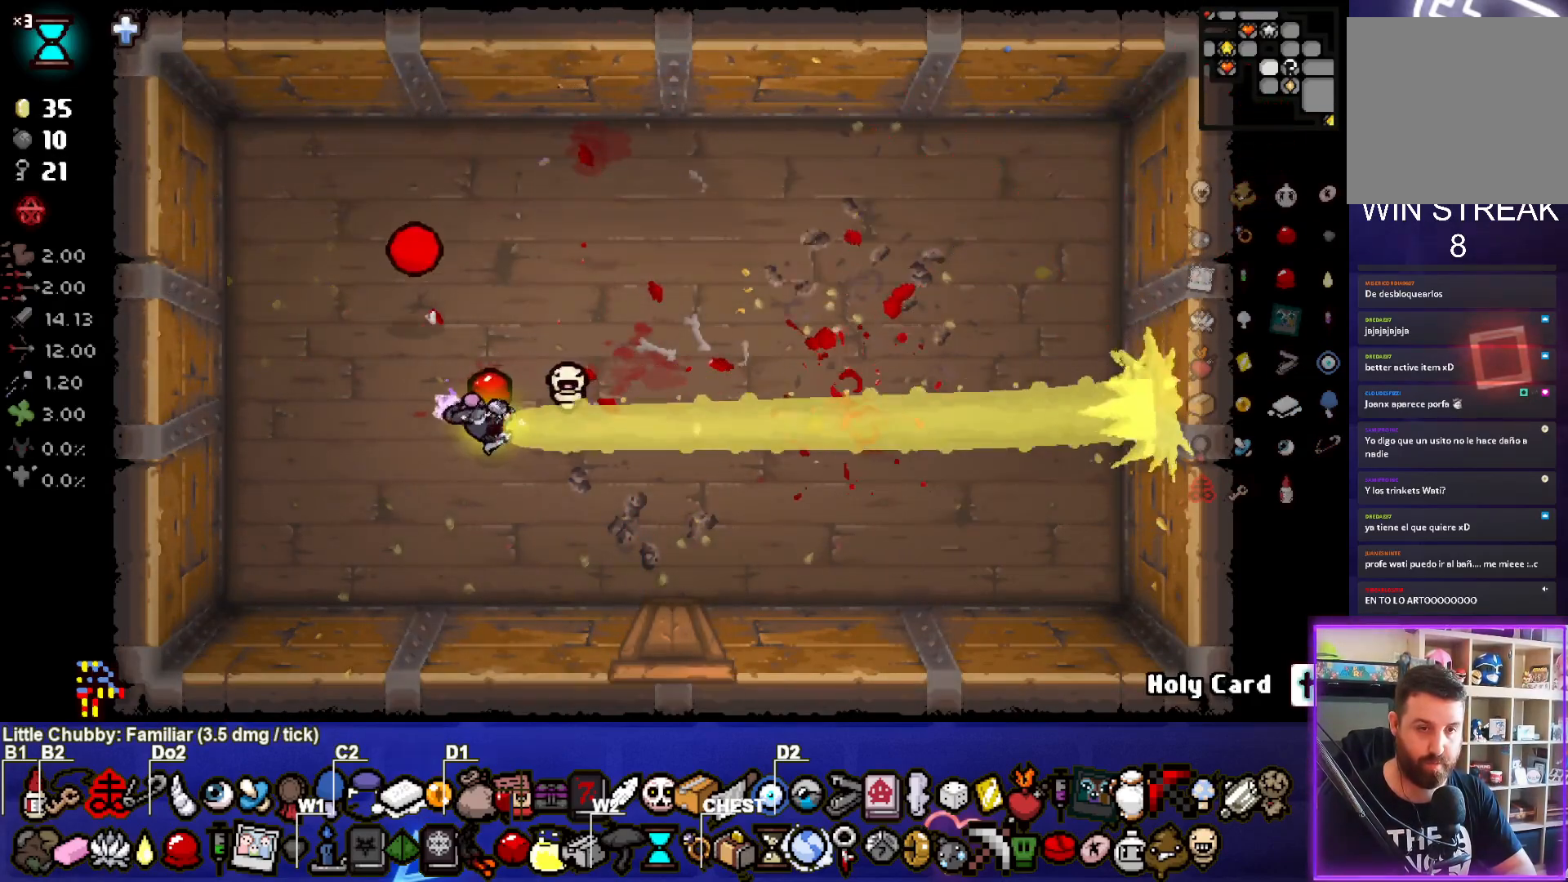
{"buttons": [], "left_stick": "center", "events": [[133, "left_stick", "up-left"], [250, "left_stick", "up-right"], [483, "left_stick", "center"]]}
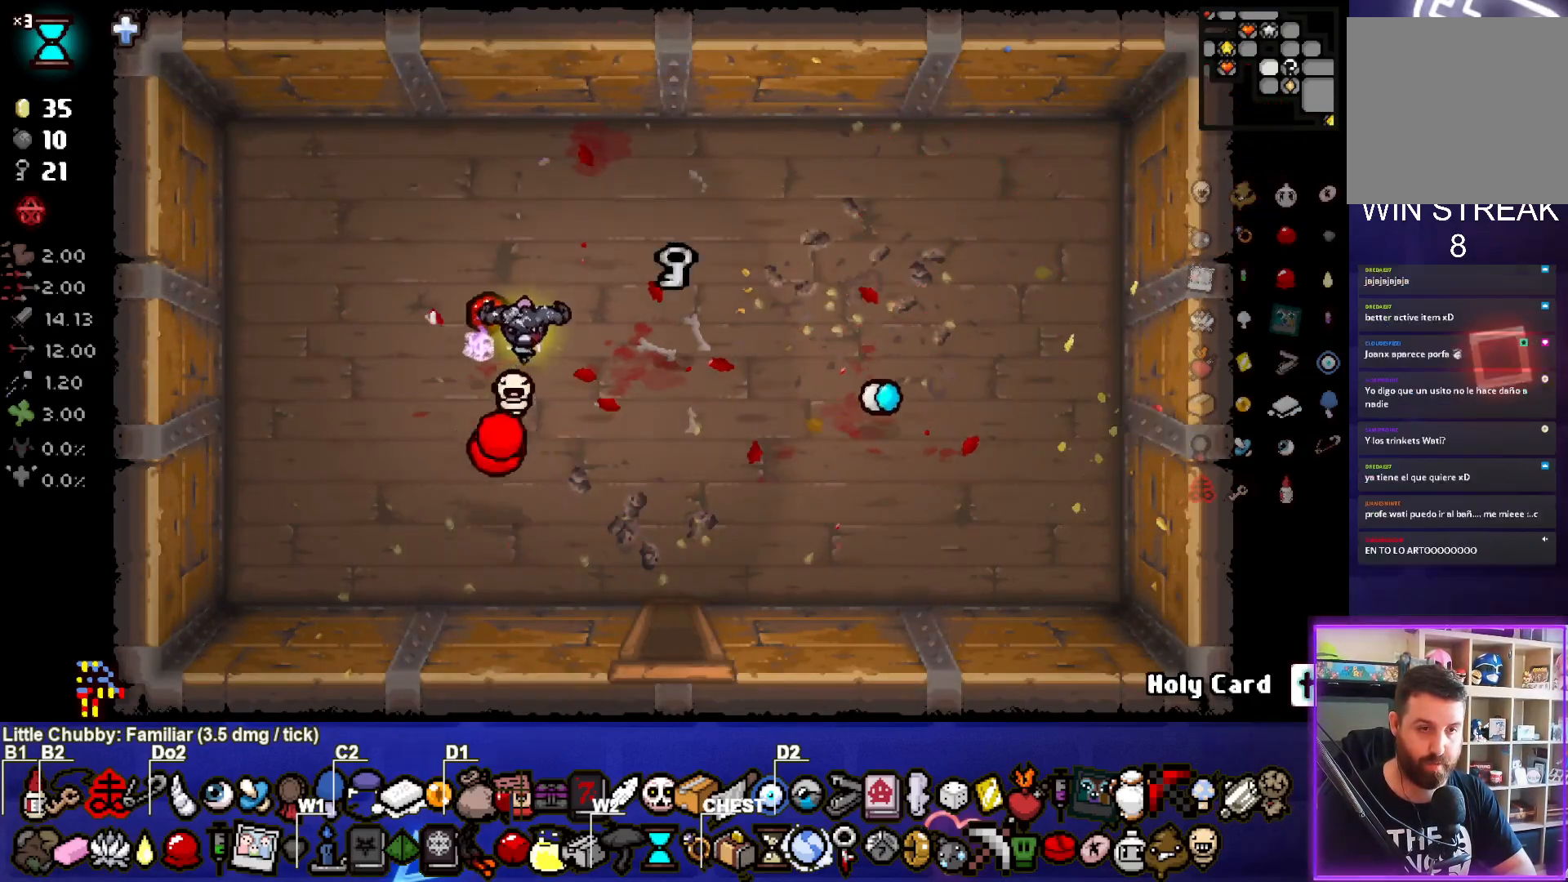
{"buttons": [], "left_stick": "right", "events": [[117, "left_stick", "right"], [250, "left_stick", "center"], [350, "left_stick", "right"]]}
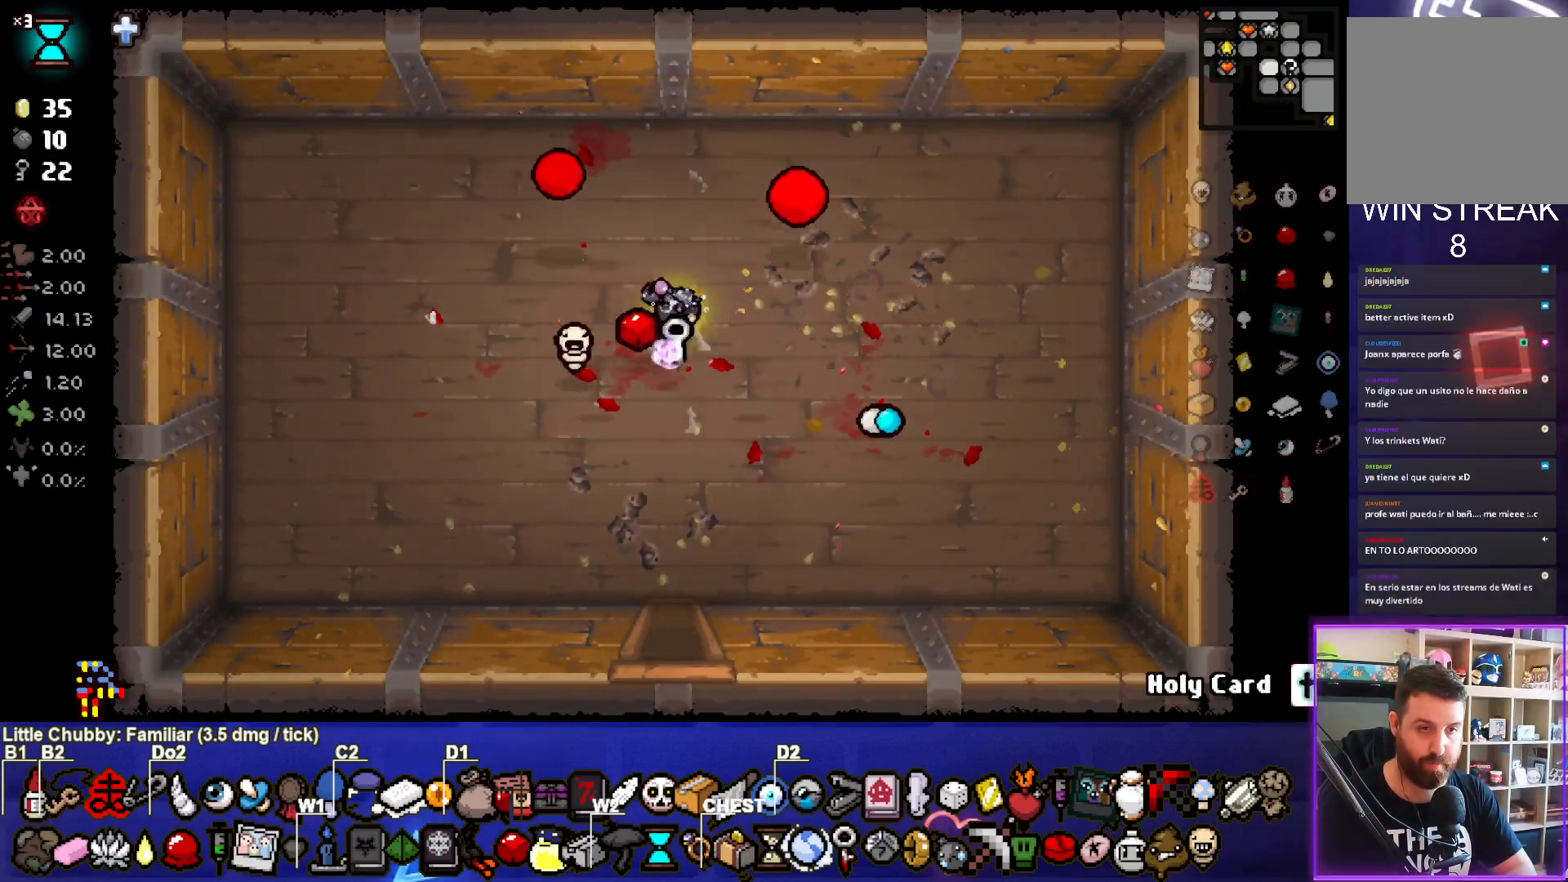
{"buttons": [], "left_stick": "down", "events": [[50, "left_stick", "down"]]}
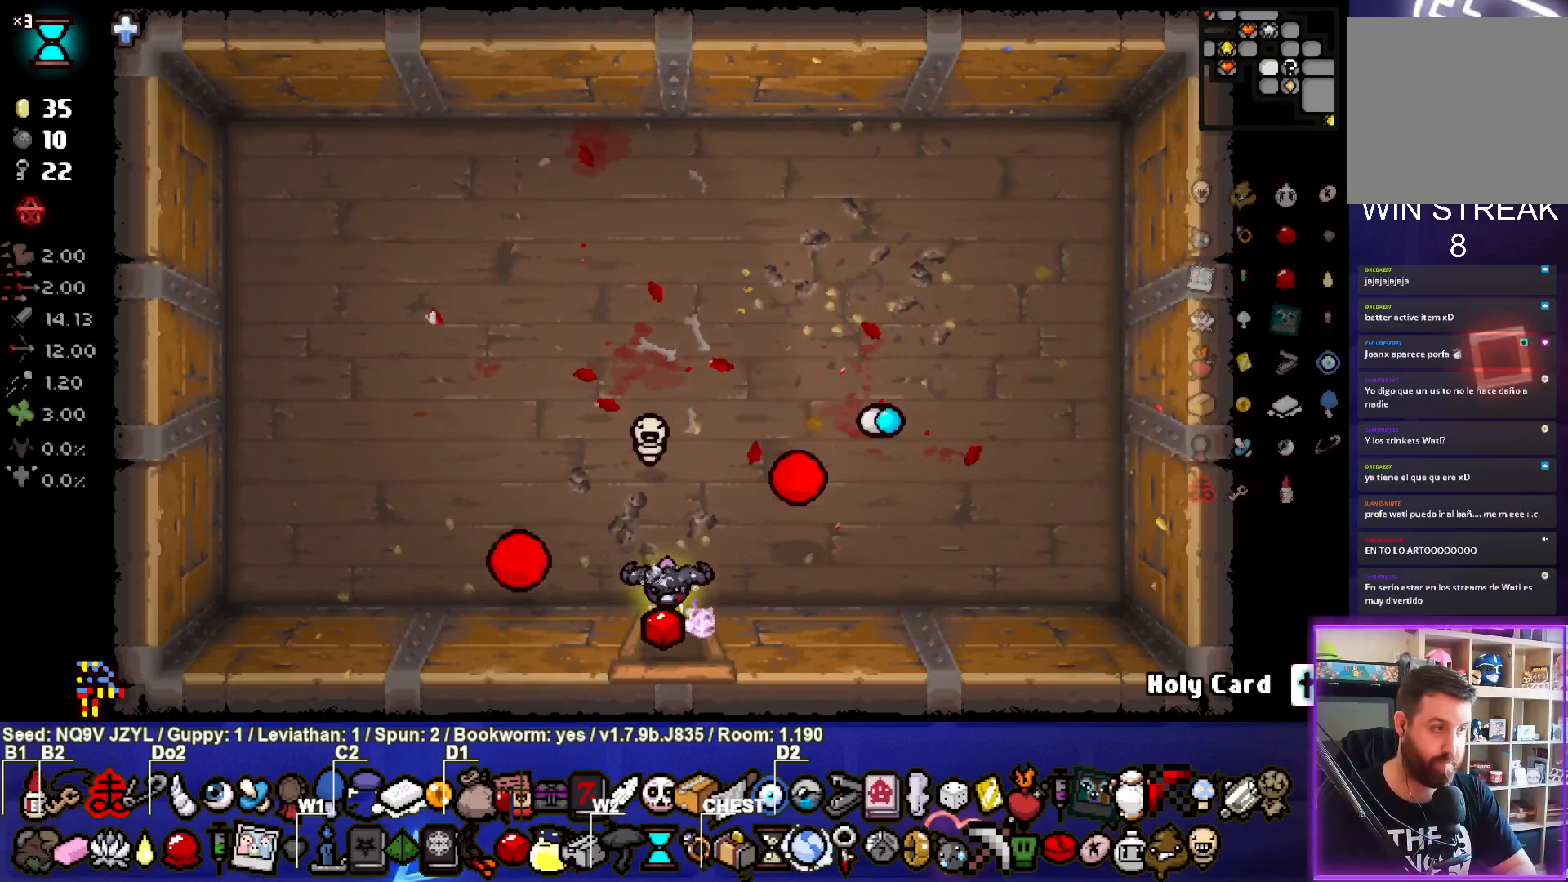
{"buttons": [], "left_stick": "down-right", "events": [[217, "left_stick", "center"], [283, "left_stick", "down-right"]]}
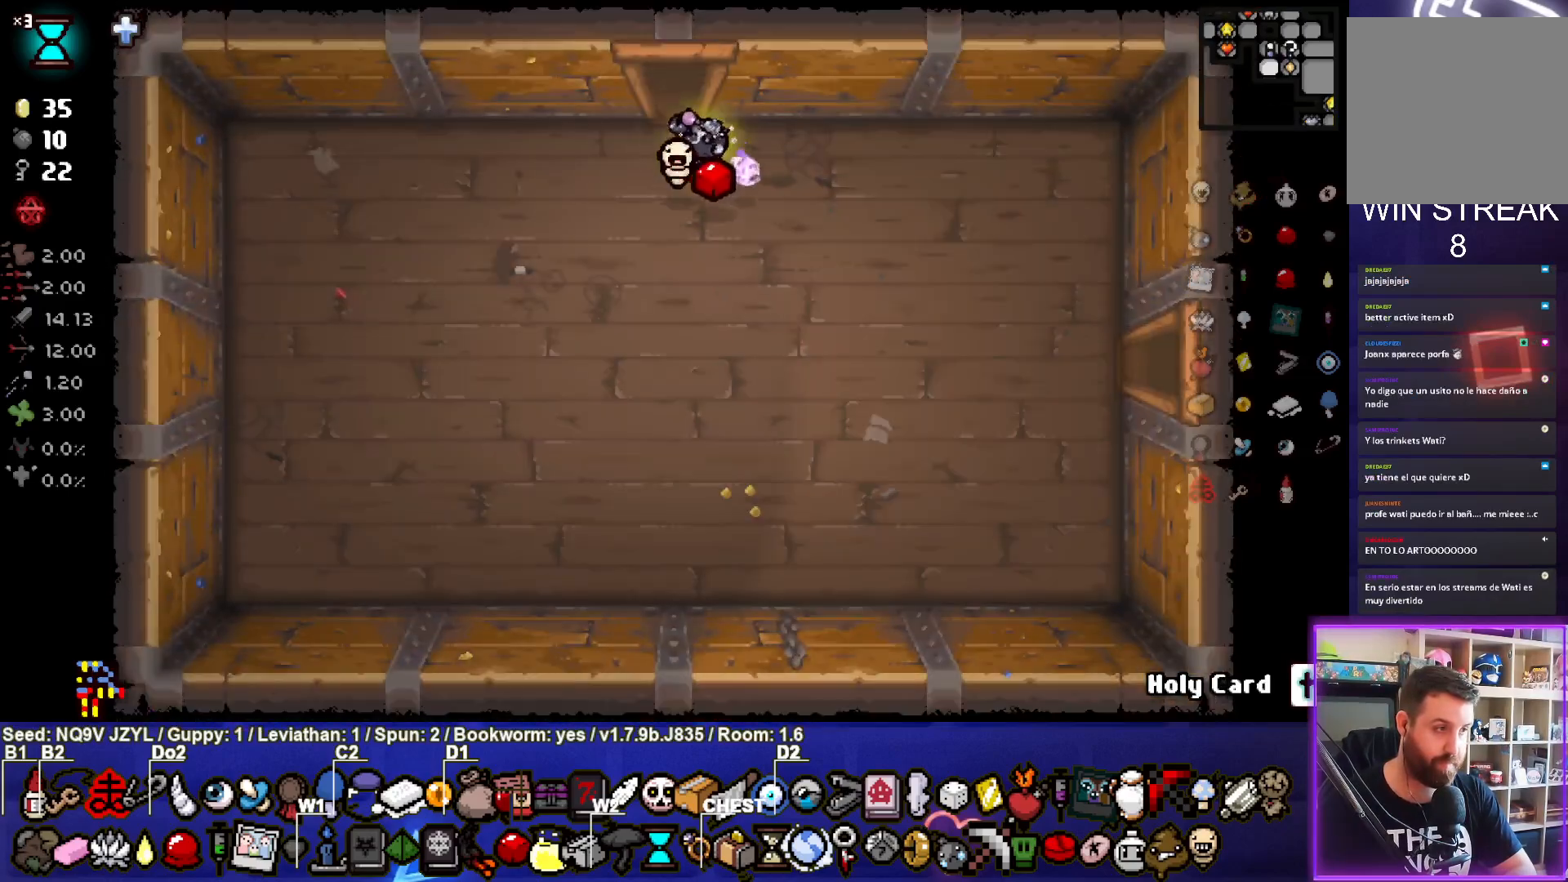
{"buttons": [], "left_stick": "right", "events": [[367, "left_stick", "right"]]}
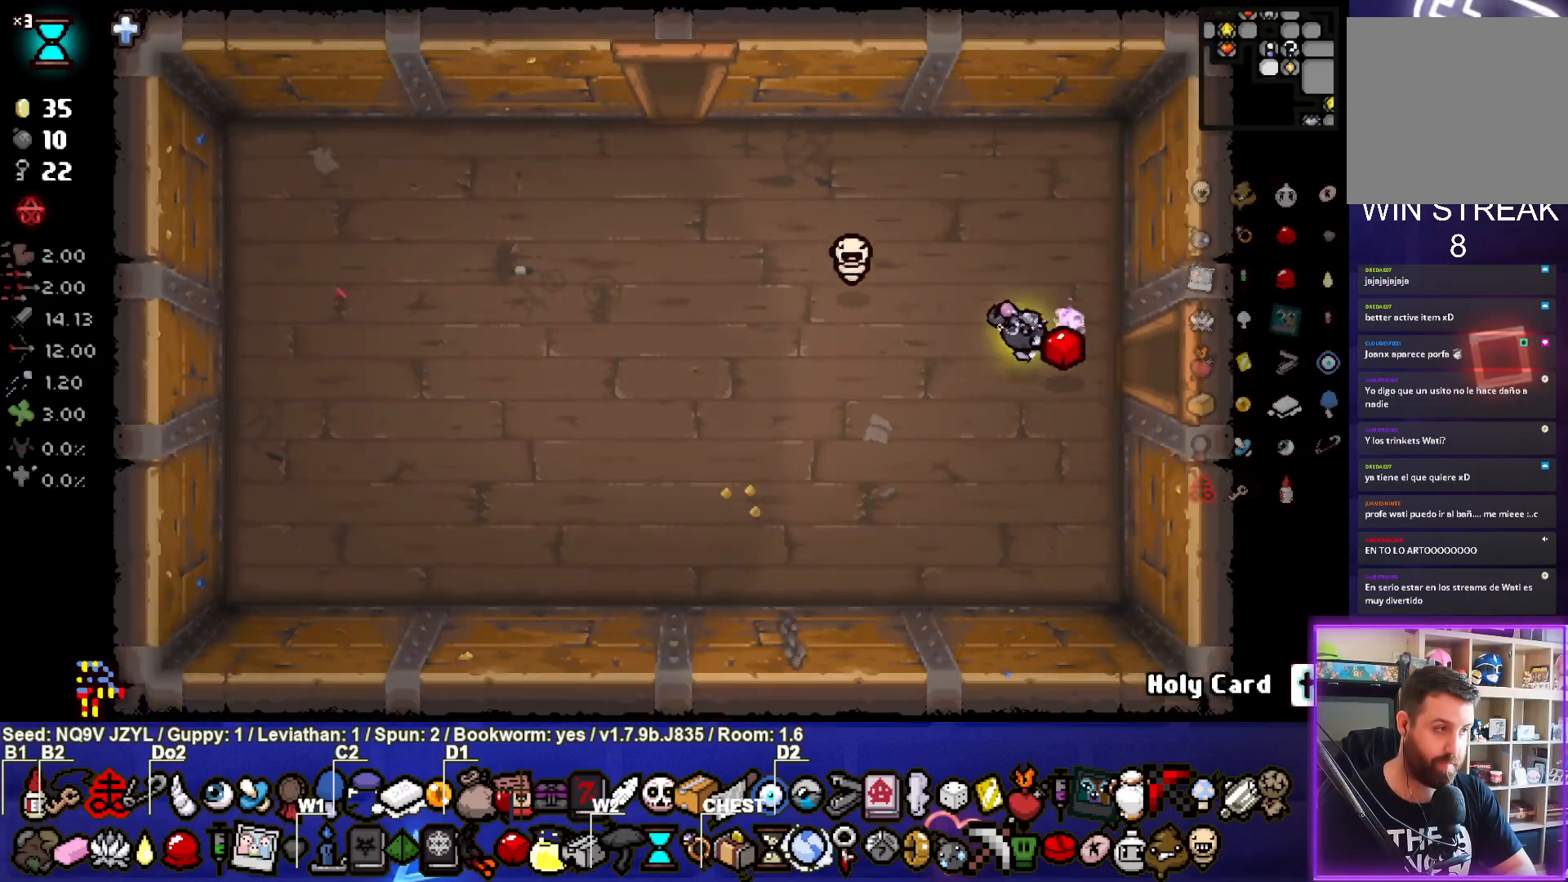
{"buttons": [], "left_stick": "center", "events": [[317, "left_stick", "center"]]}
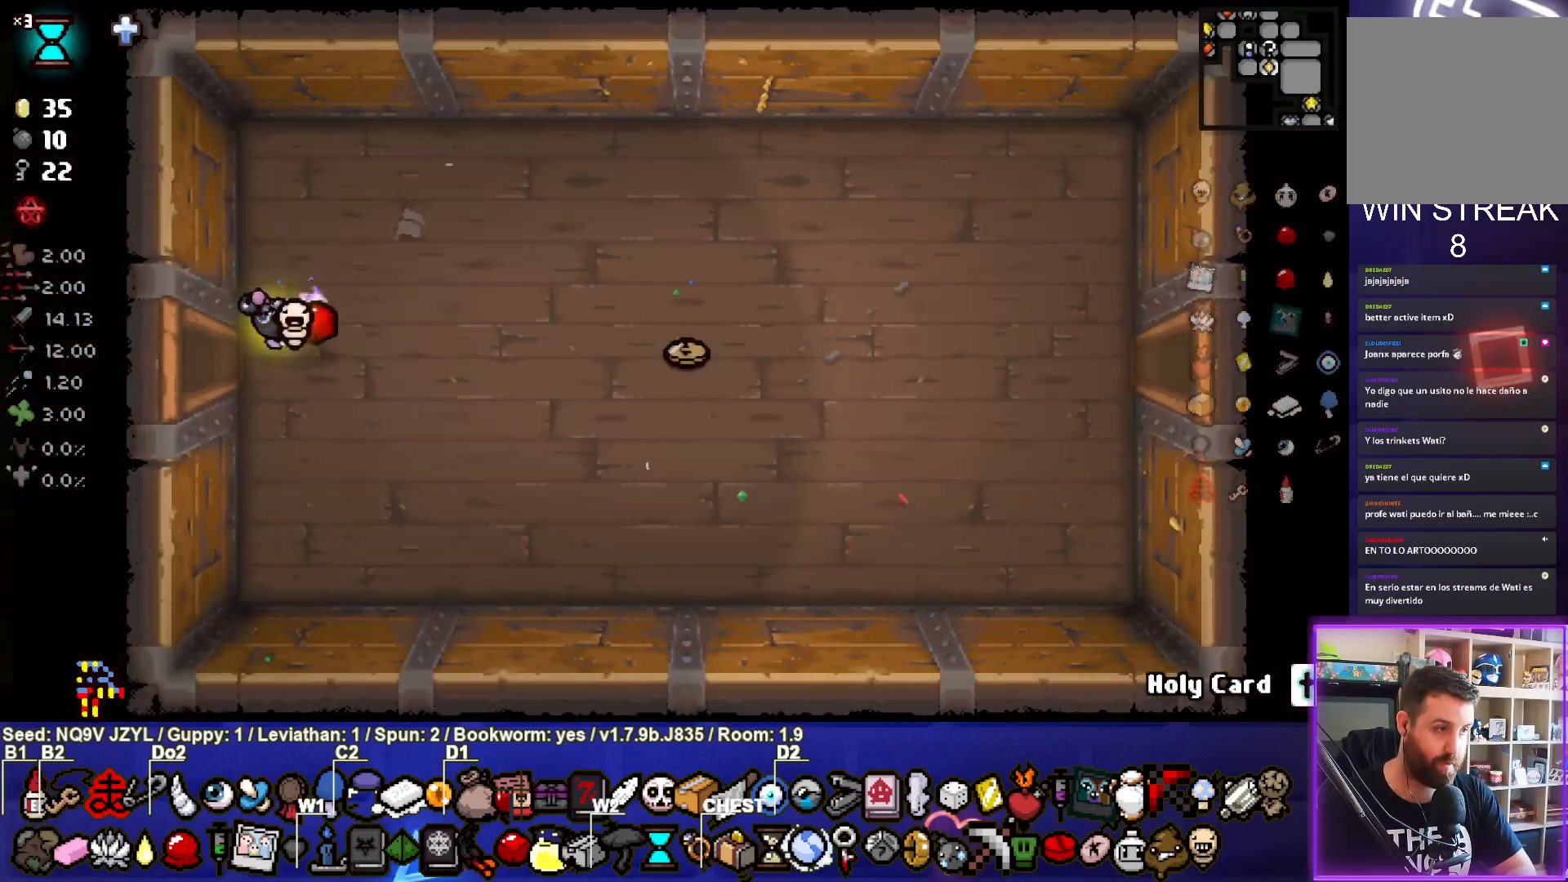
{"buttons": [], "left_stick": "up-right", "events": [[17, "left_stick", "right"], [467, "left_stick", "up-right"]]}
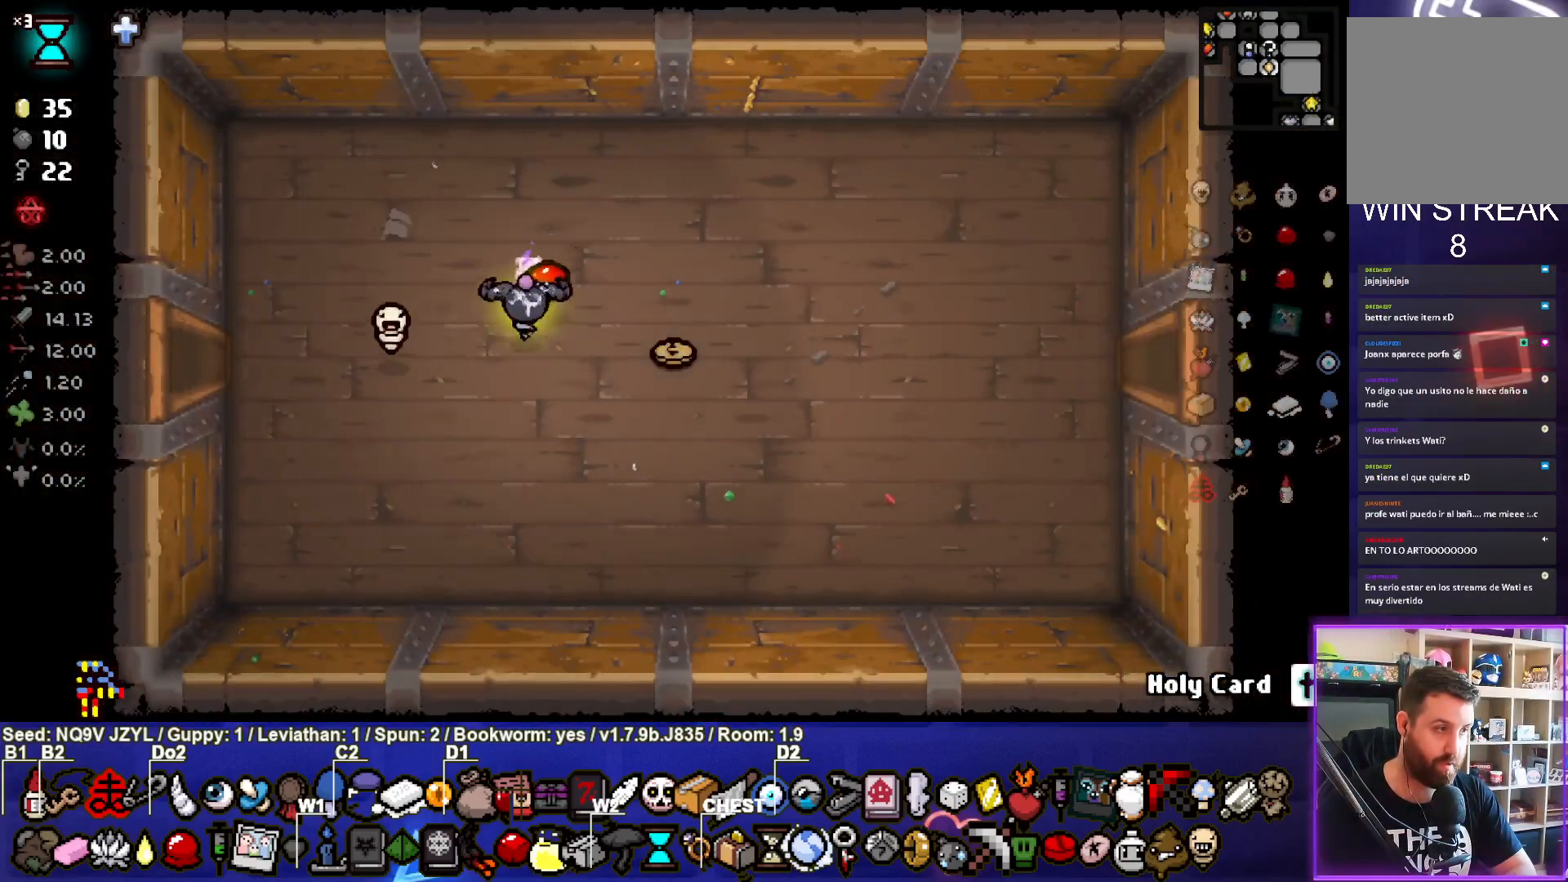
{"buttons": [], "left_stick": "right", "events": [[100, "left_stick", "right"]]}
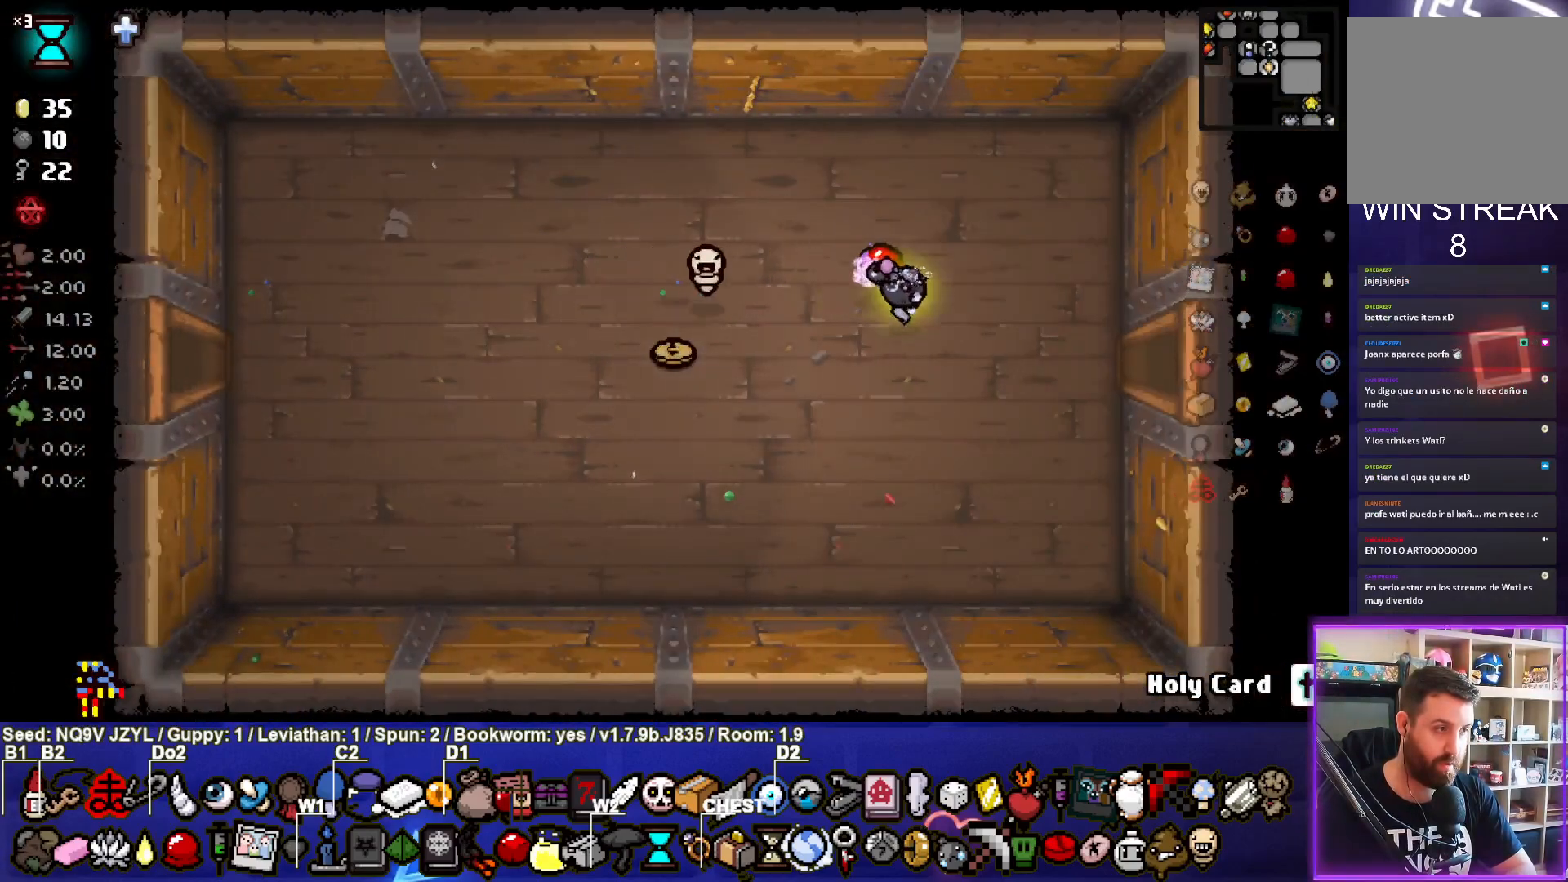
{"buttons": [], "left_stick": "right", "events": []}
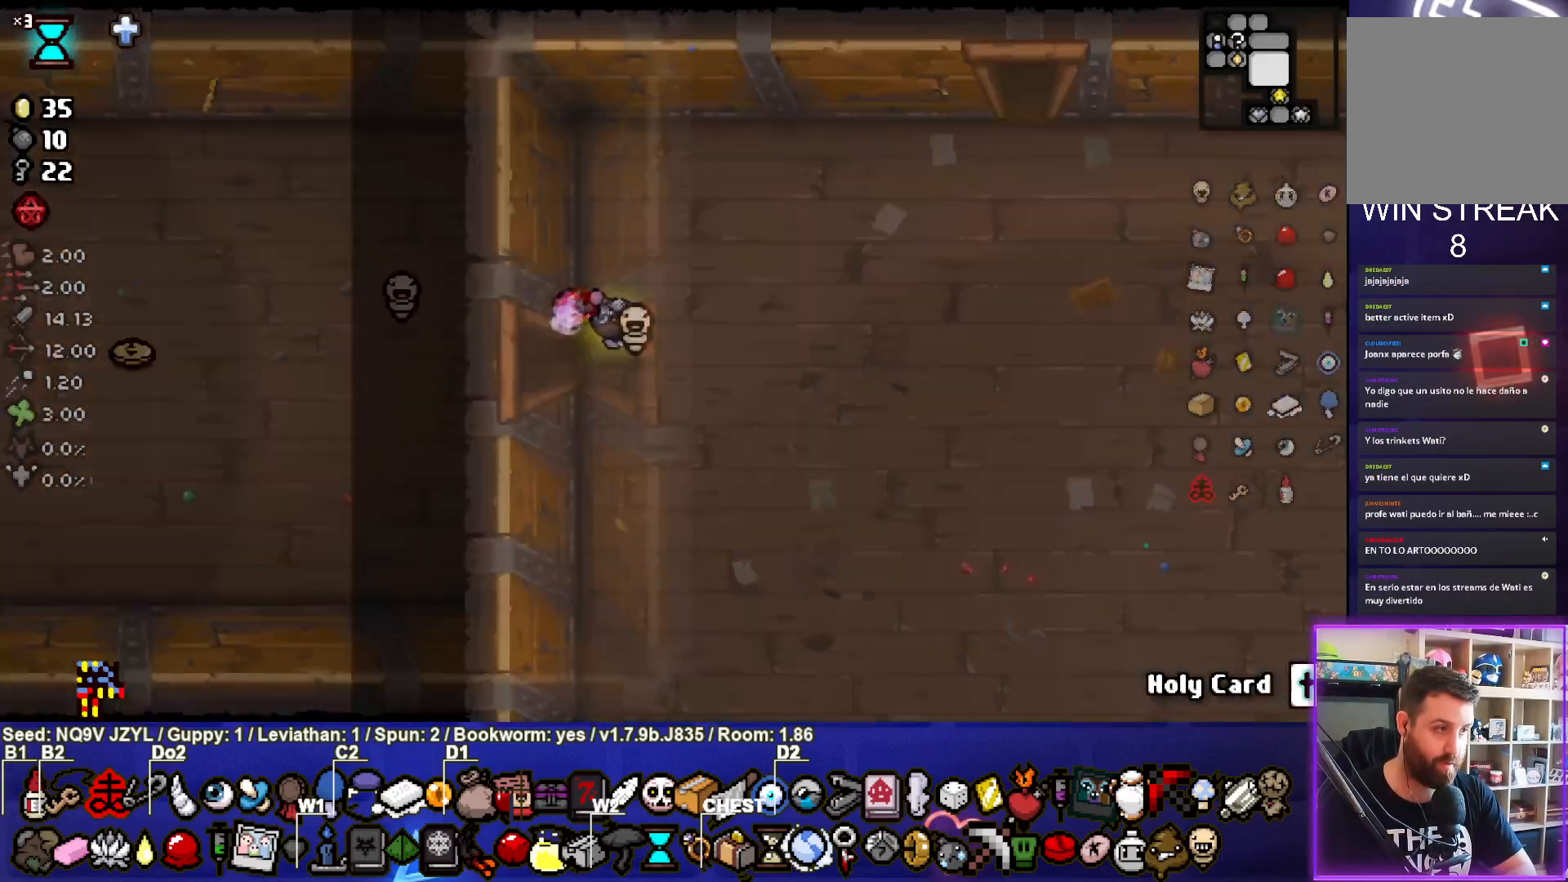
{"buttons": [], "left_stick": "right", "events": [[50, "left_stick", "center"], [183, "left_stick", "right"]]}
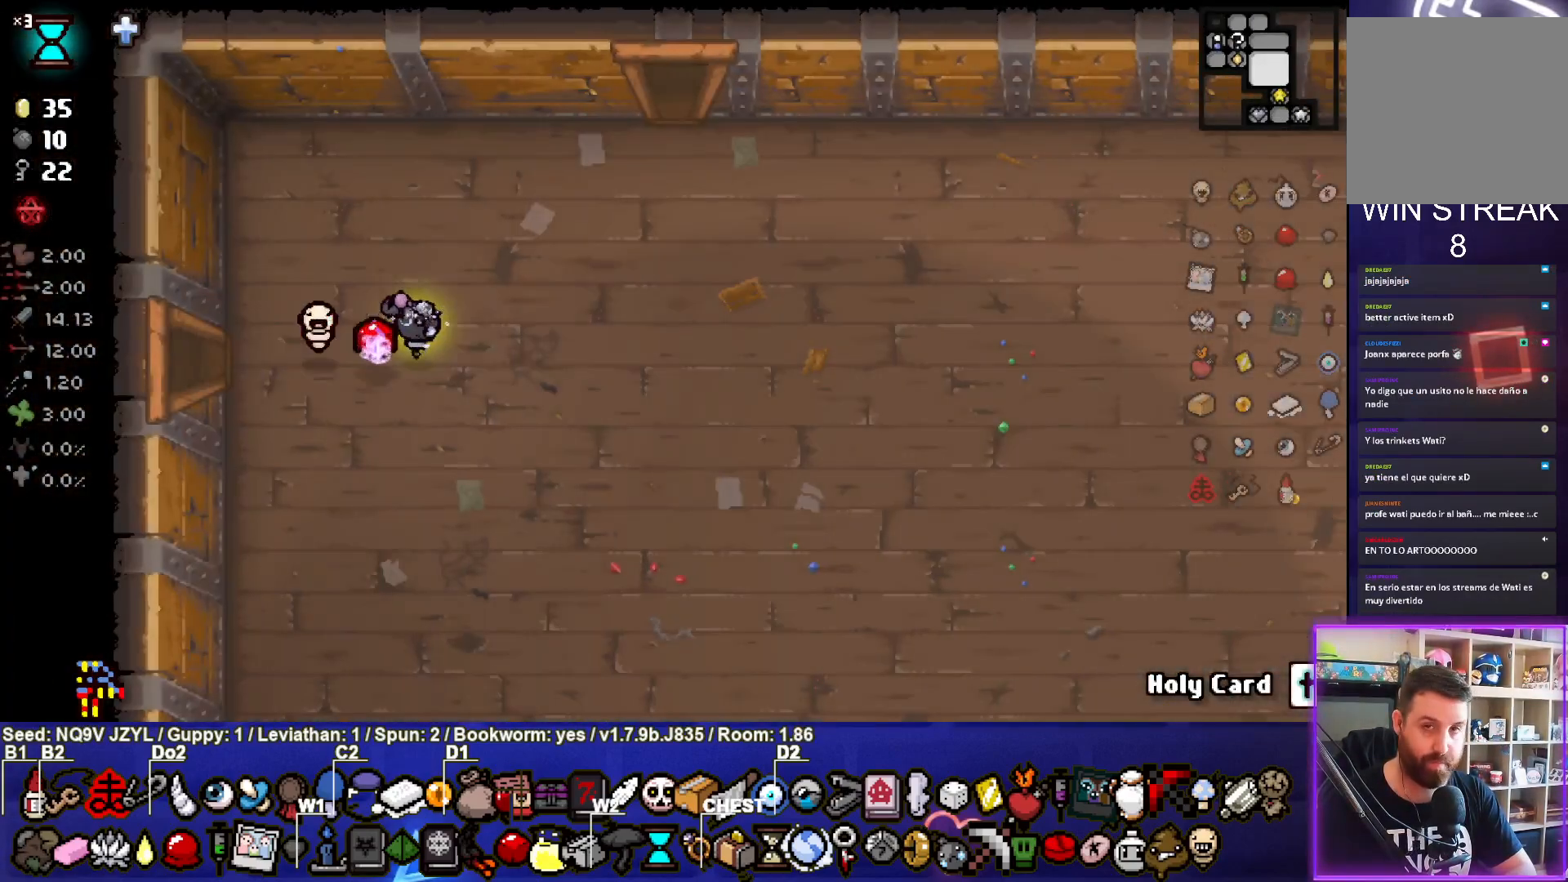
{"buttons": [], "left_stick": "down-right", "events": [[250, "left_stick", "down-right"]]}
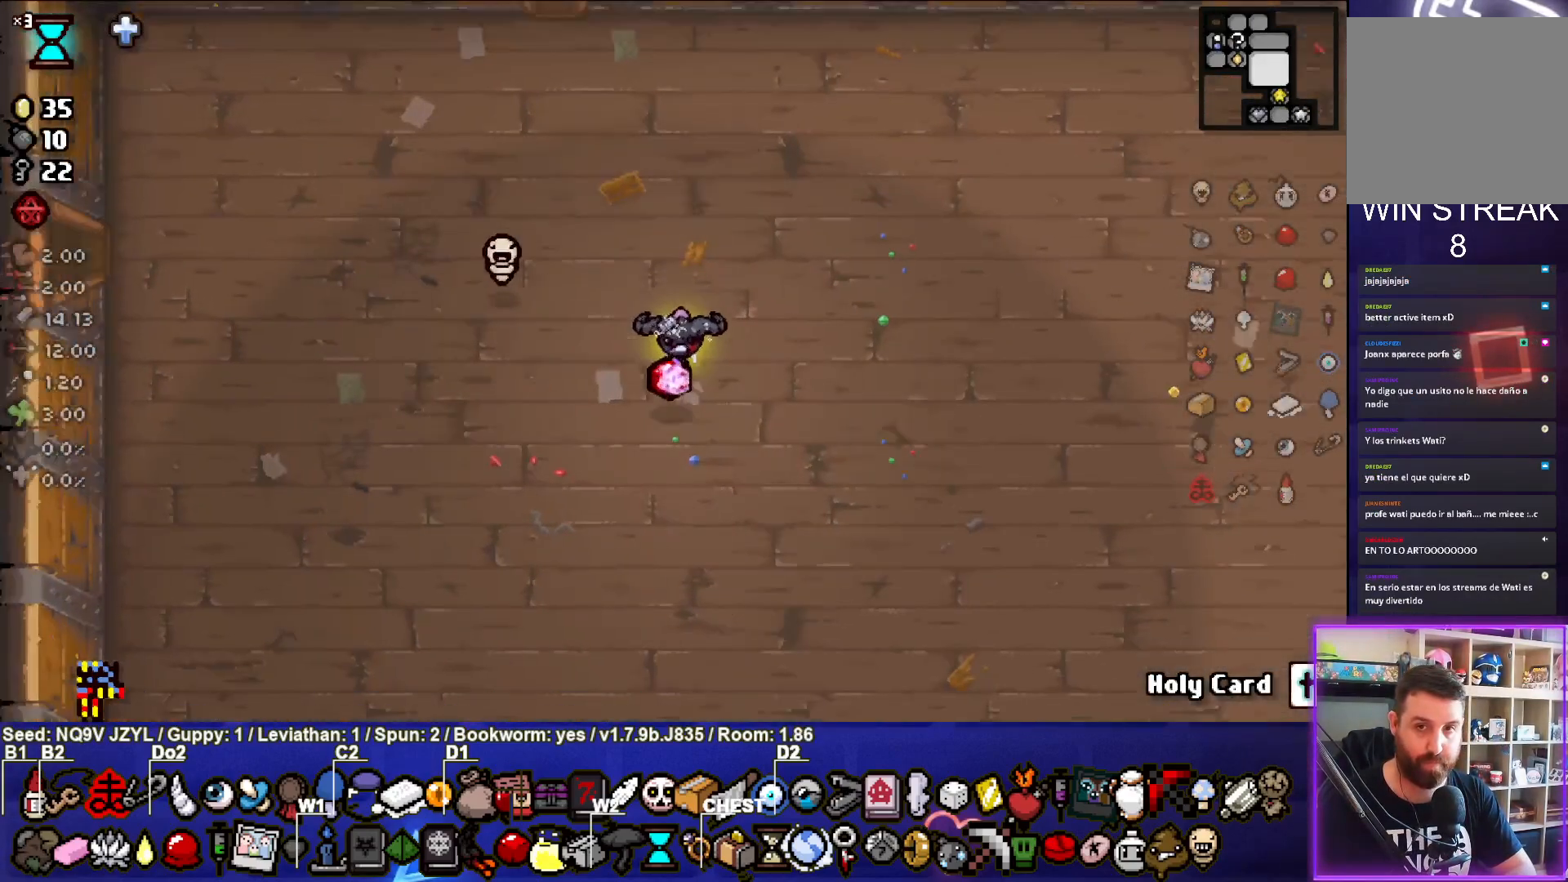
{"buttons": [], "left_stick": "down-right", "events": []}
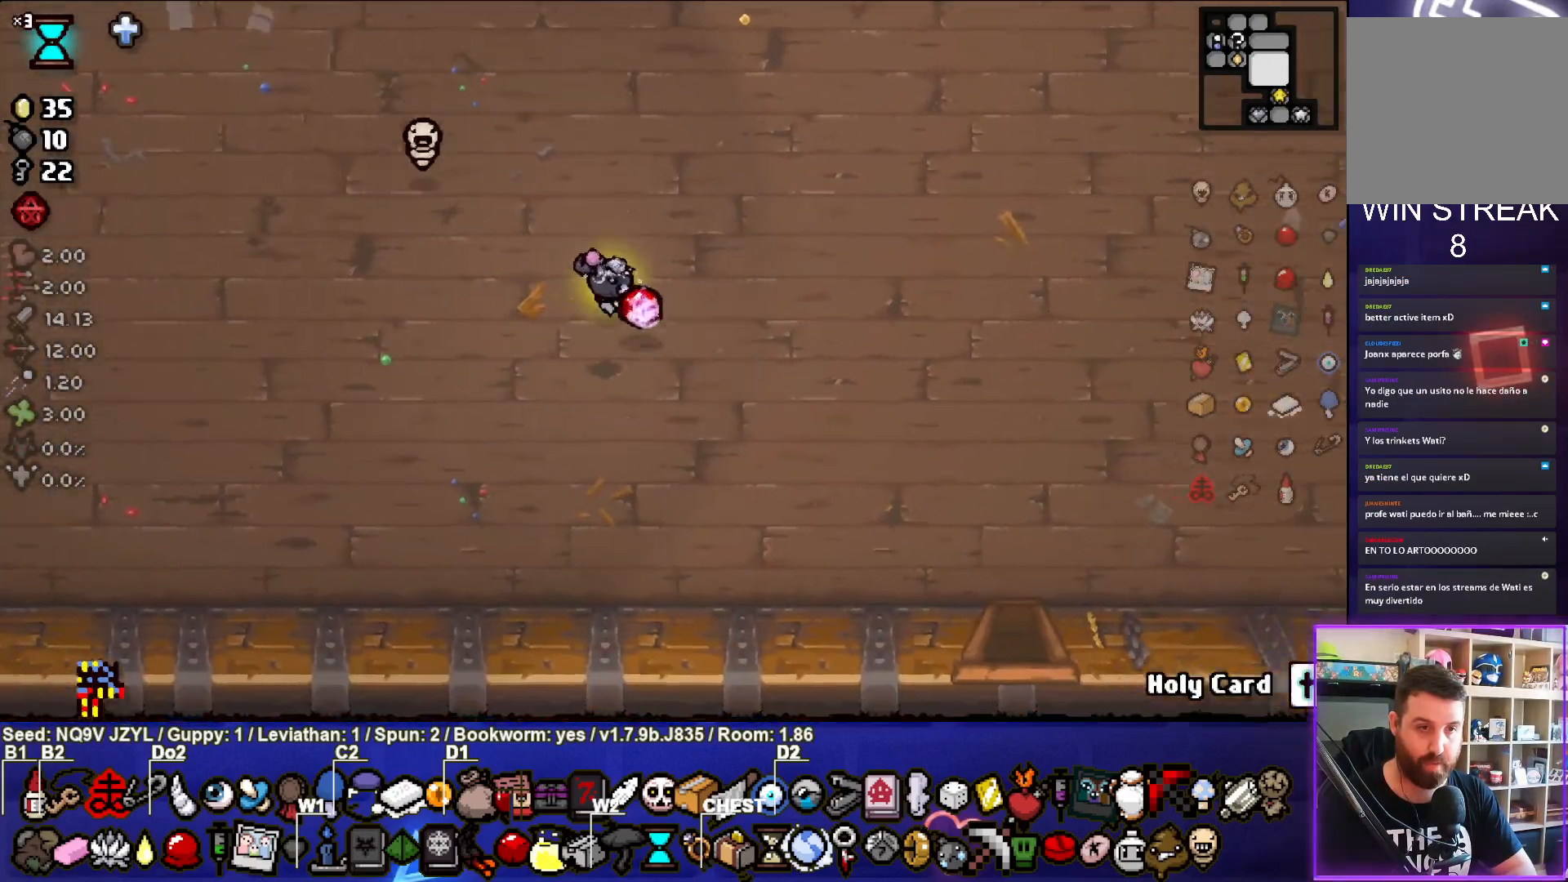
{"buttons": [], "left_stick": "down", "events": [[500, "left_stick", "down"]]}
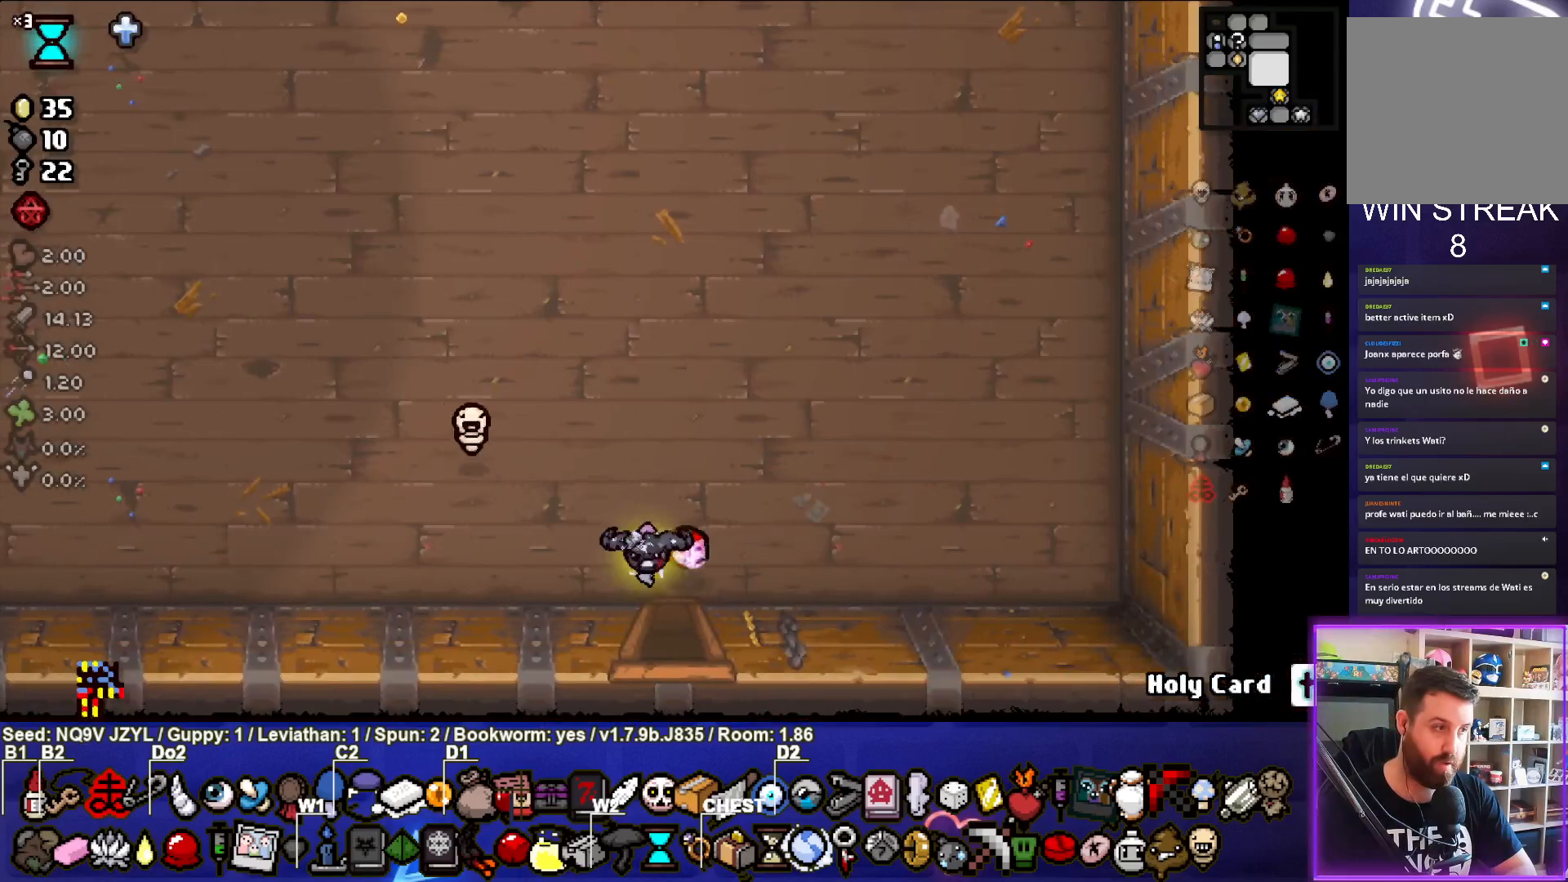
{"buttons": [], "left_stick": "center", "events": [[383, "left_stick", "center"]]}
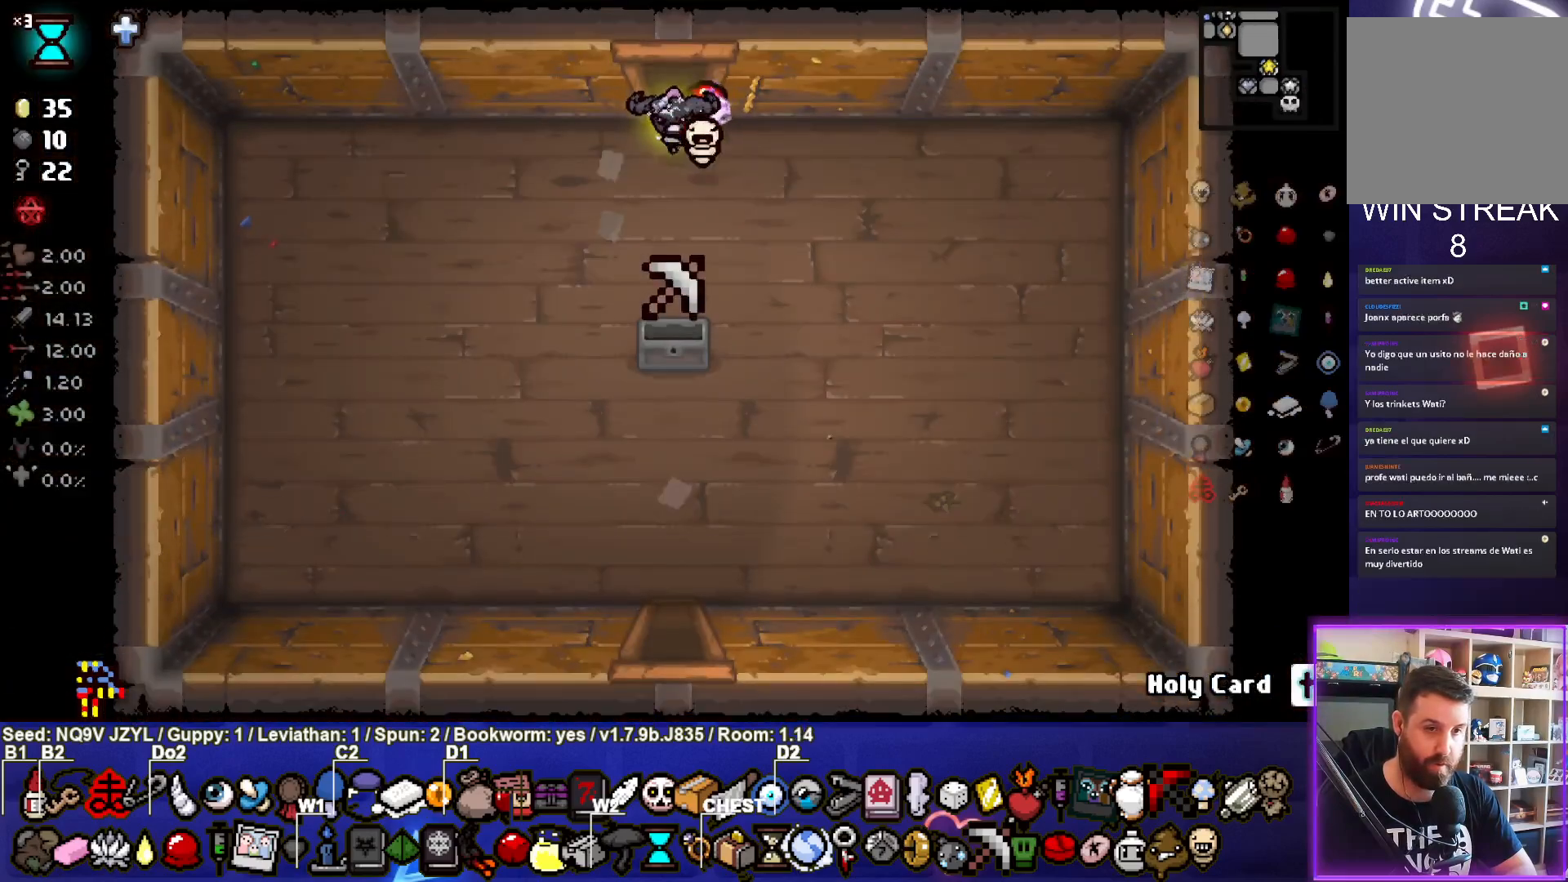
{"buttons": [], "left_stick": "down", "events": [[17, "left_stick", "down"], [183, "left_stick", "down-left"], [367, "left_stick", "down"]]}
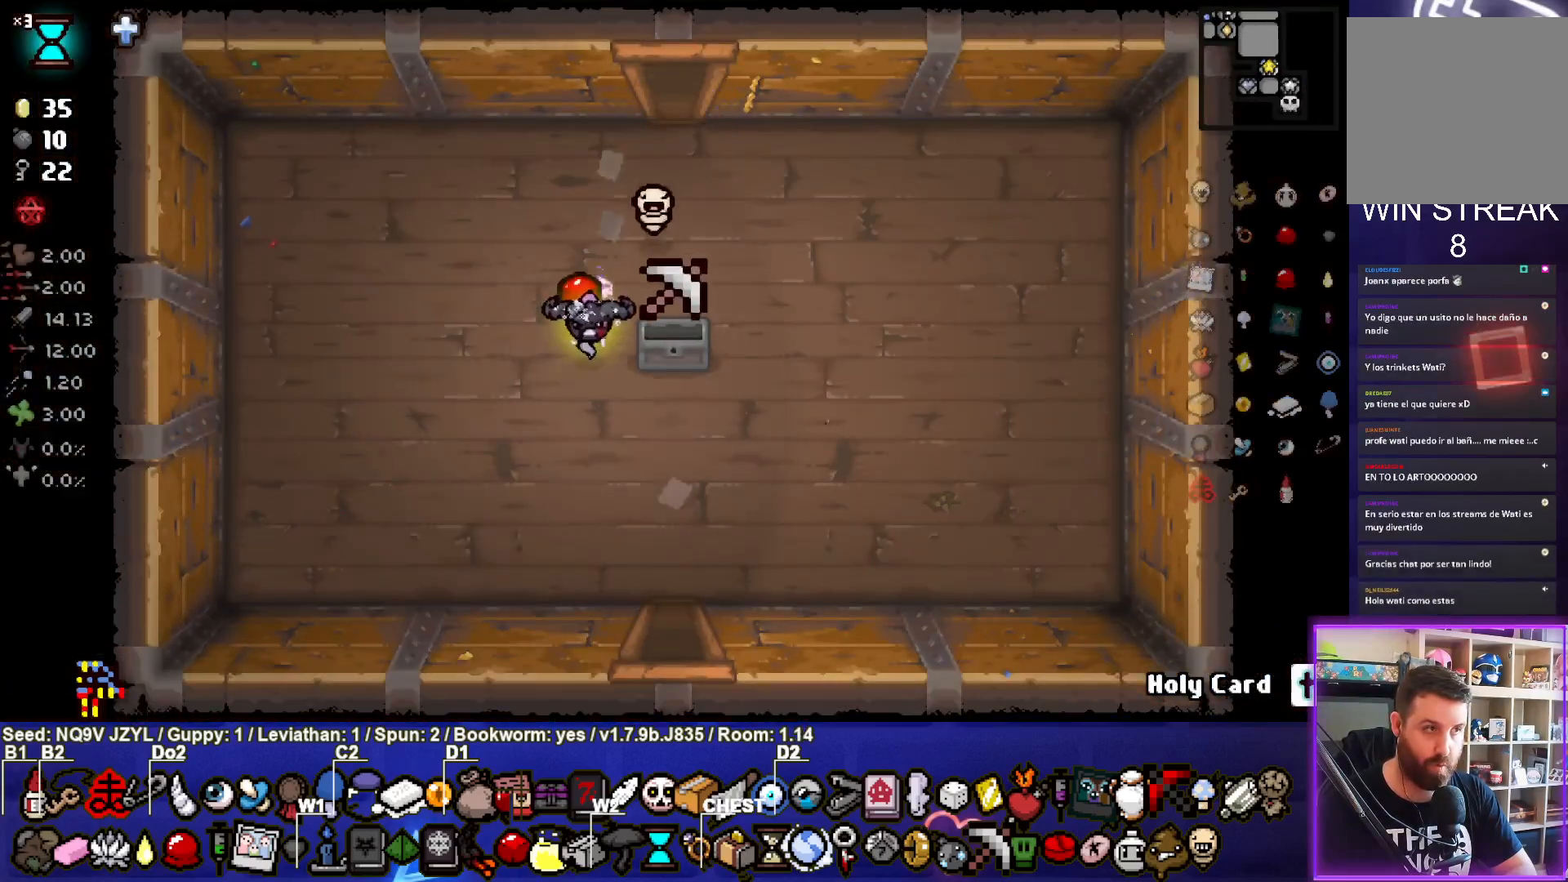
{"buttons": [], "left_stick": "down", "events": []}
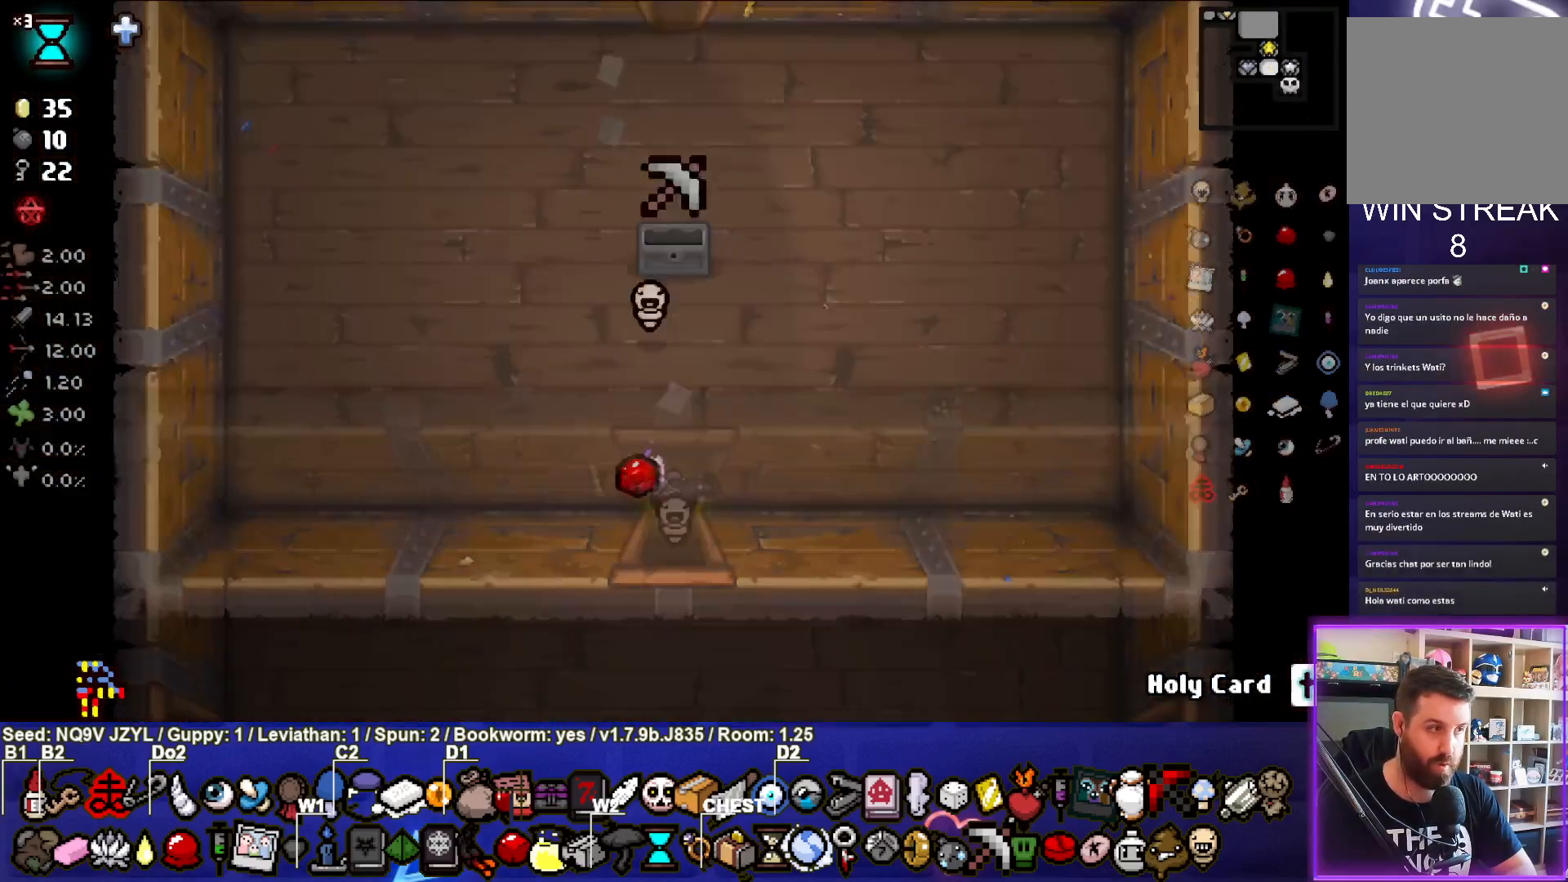
{"buttons": [], "left_stick": "center", "events": [[17, "left_stick", "center"]]}
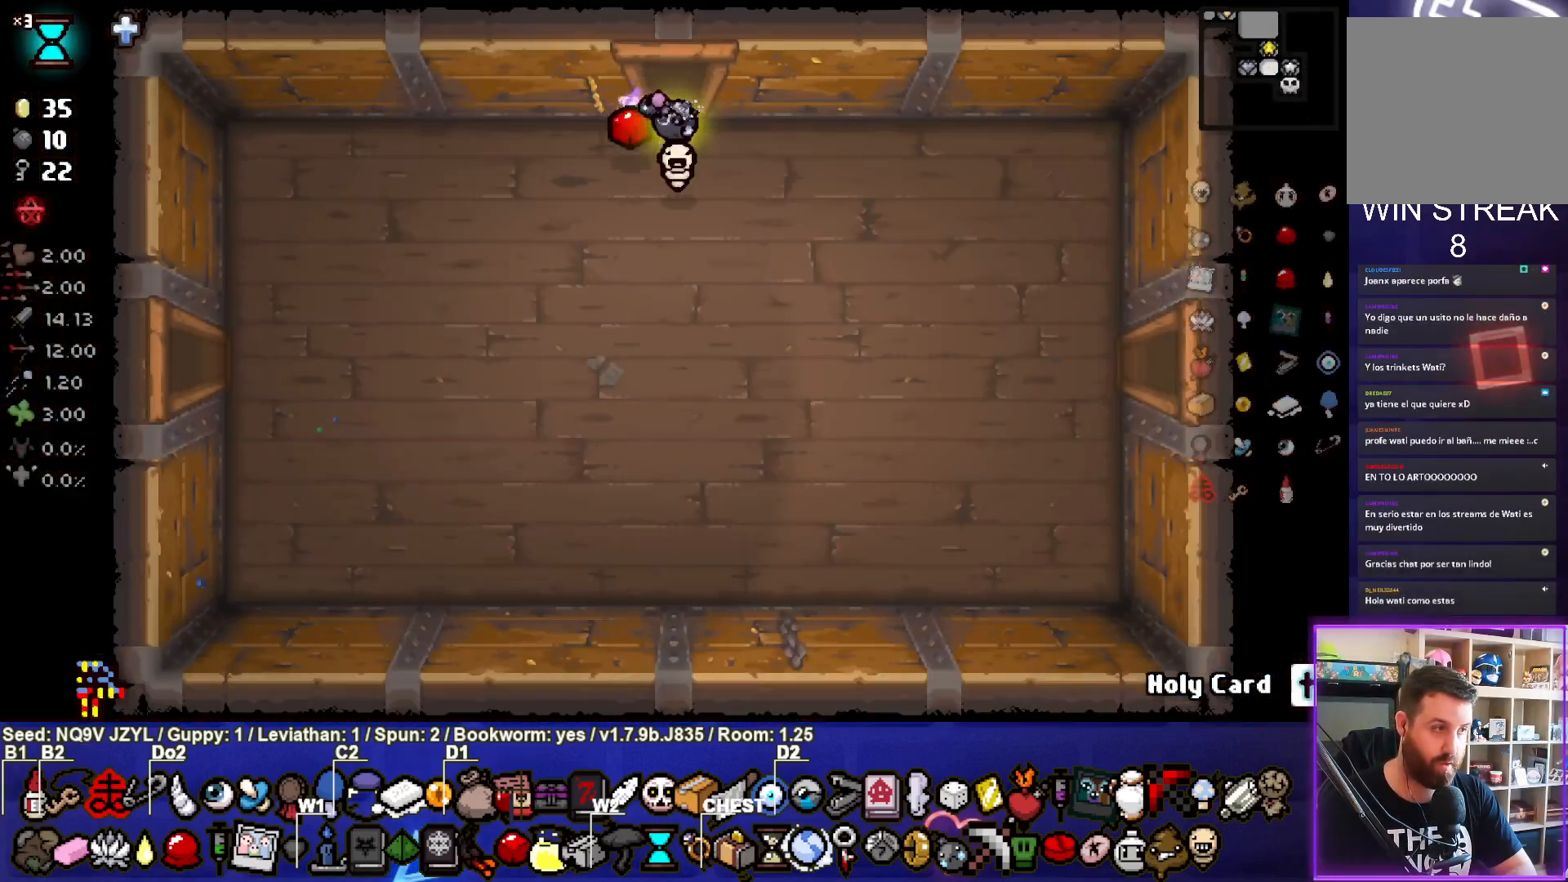
{"buttons": [], "left_stick": "right", "events": [[17, "left_stick", "down-right"], [467, "left_stick", "right"]]}
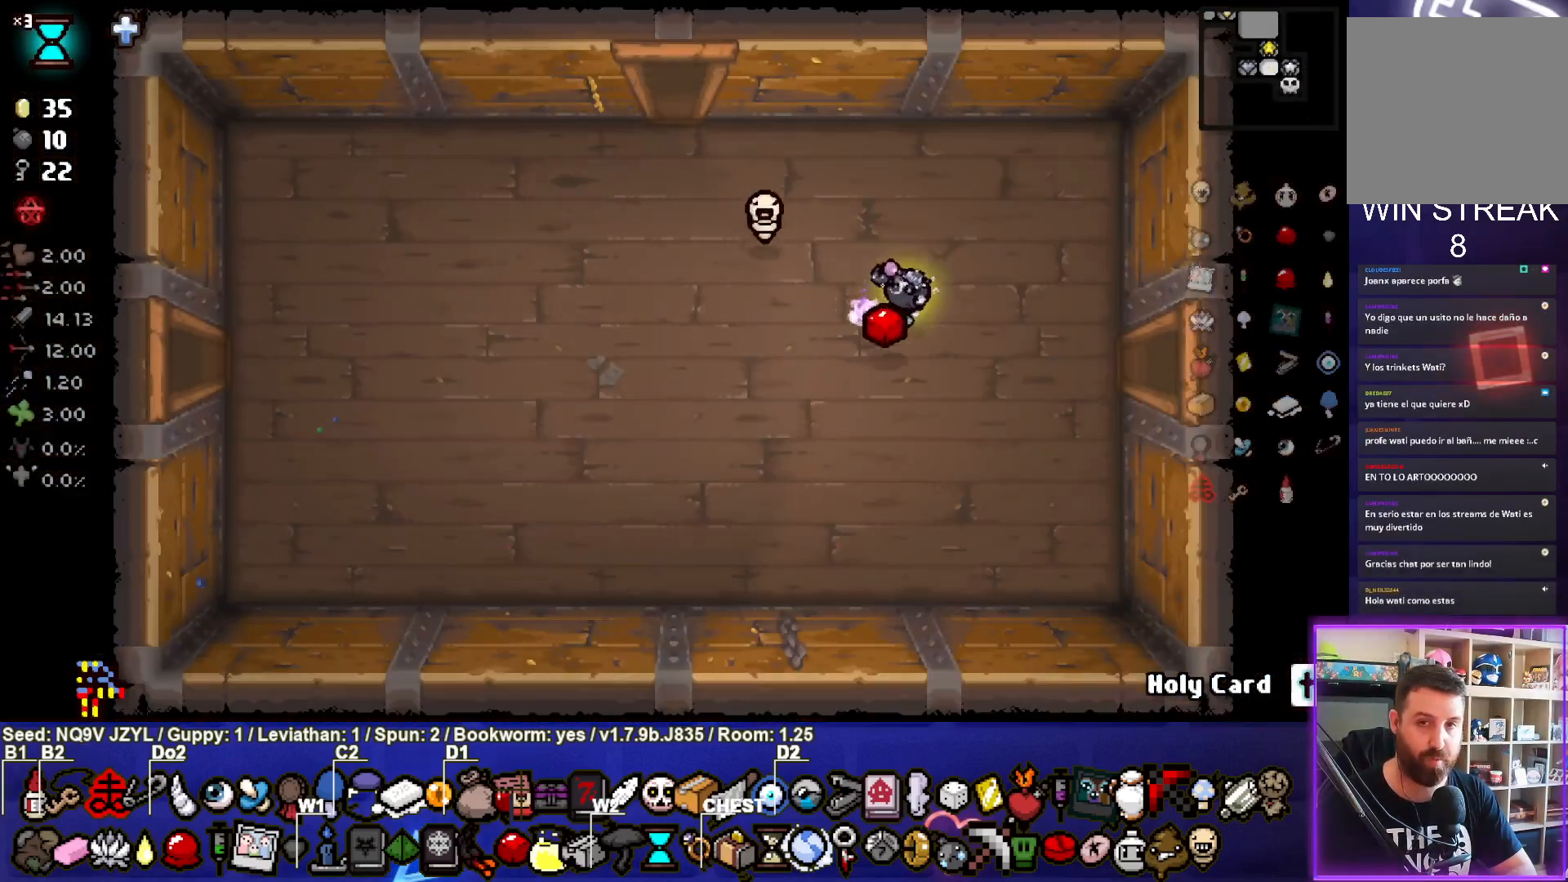
{"buttons": [], "left_stick": "center", "events": [[417, "left_stick", "center"]]}
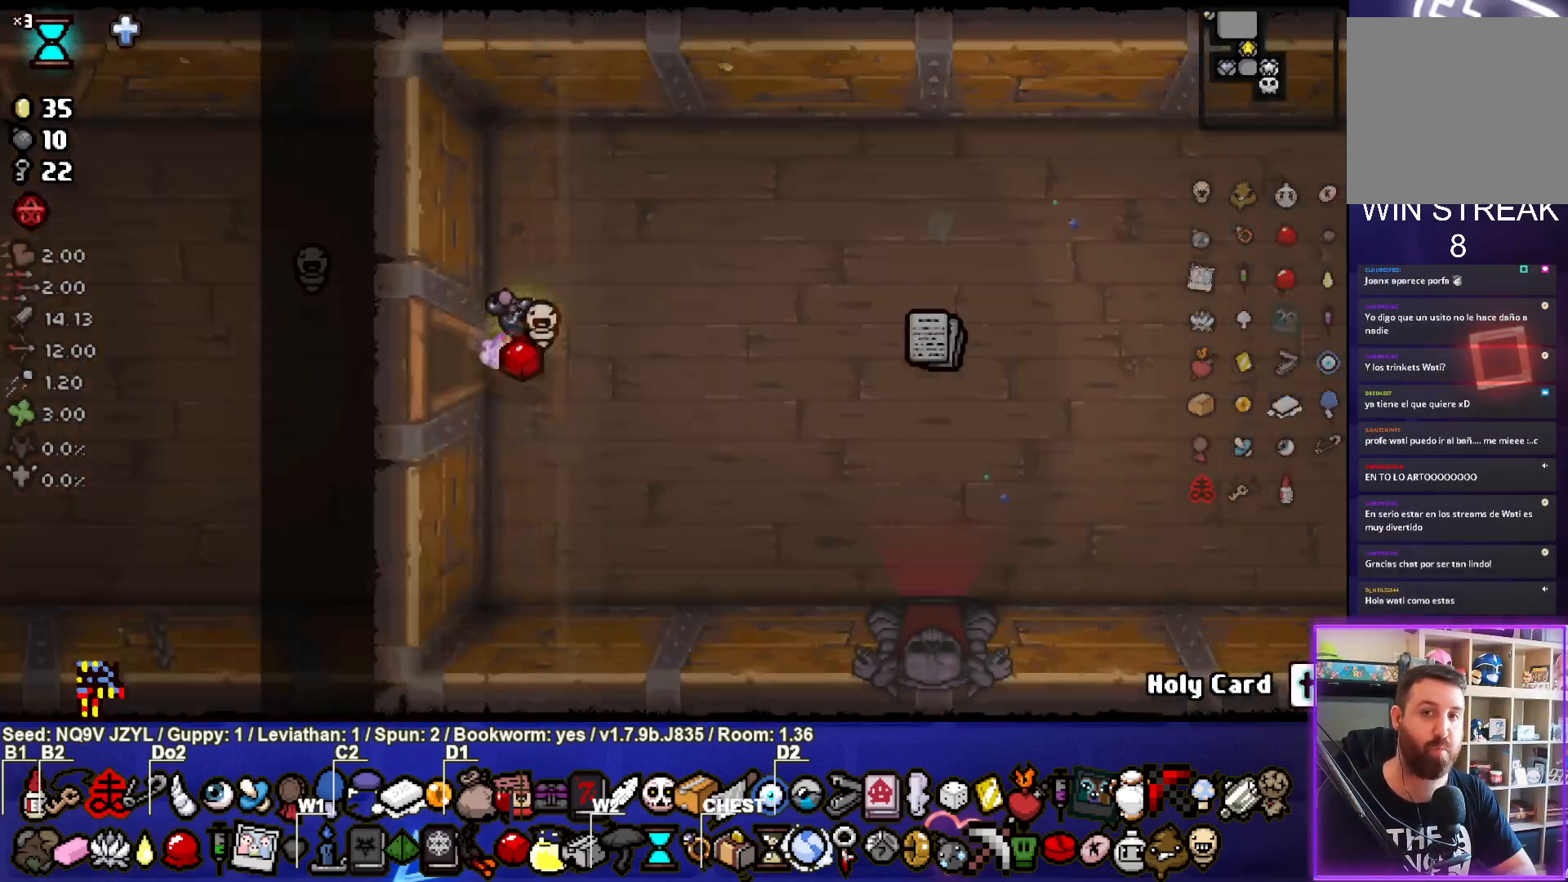
{"buttons": [], "left_stick": "right", "events": [[183, "left_stick", "right"]]}
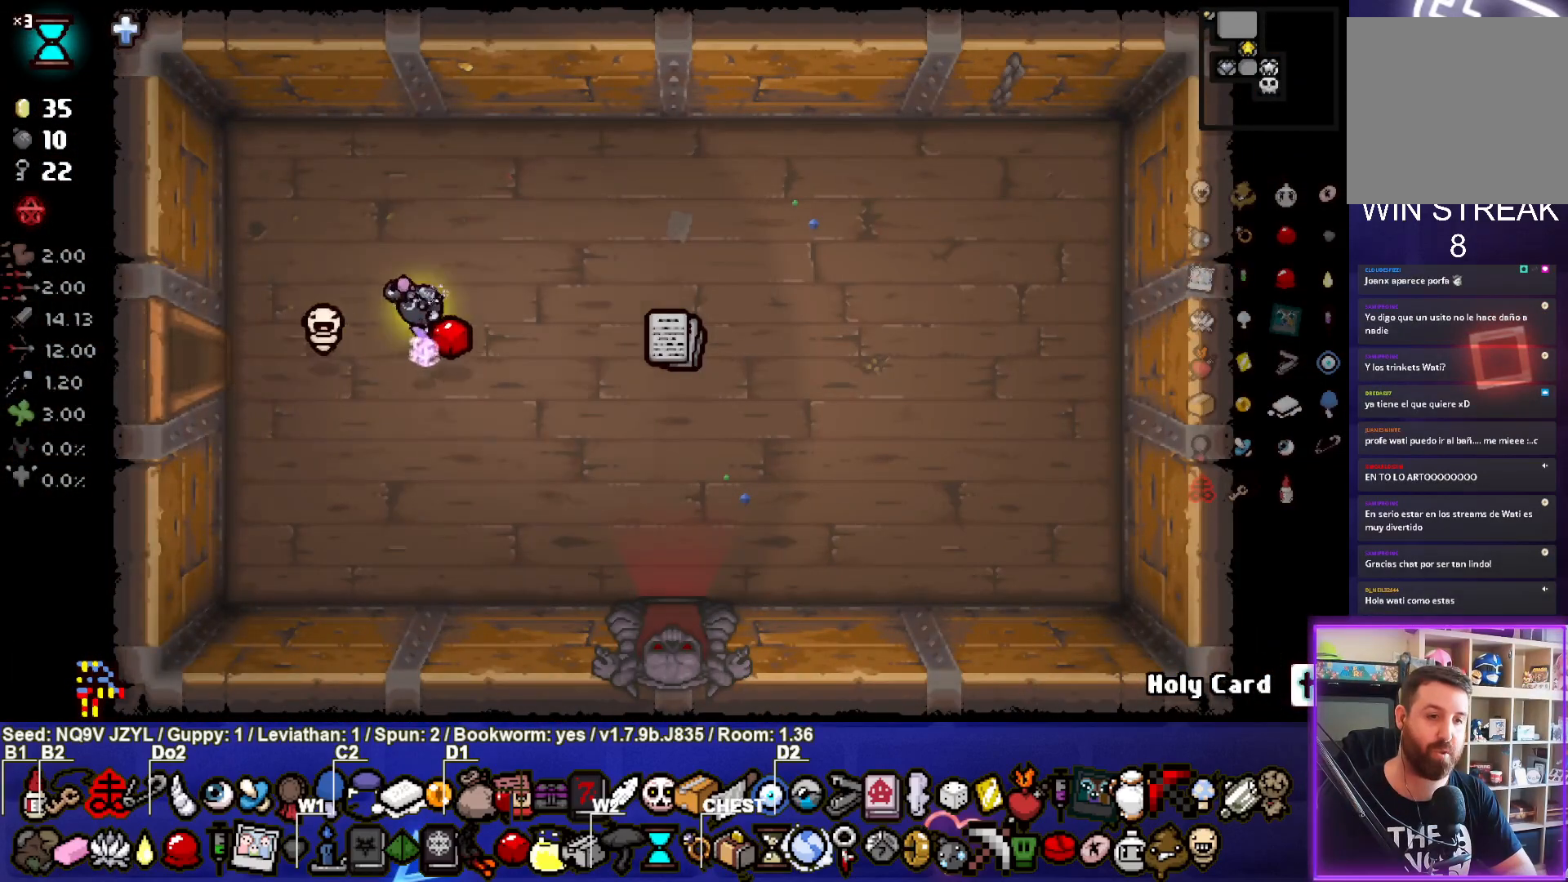
{"buttons": [], "left_stick": "down-right", "events": [[367, "left_stick", "down-right"]]}
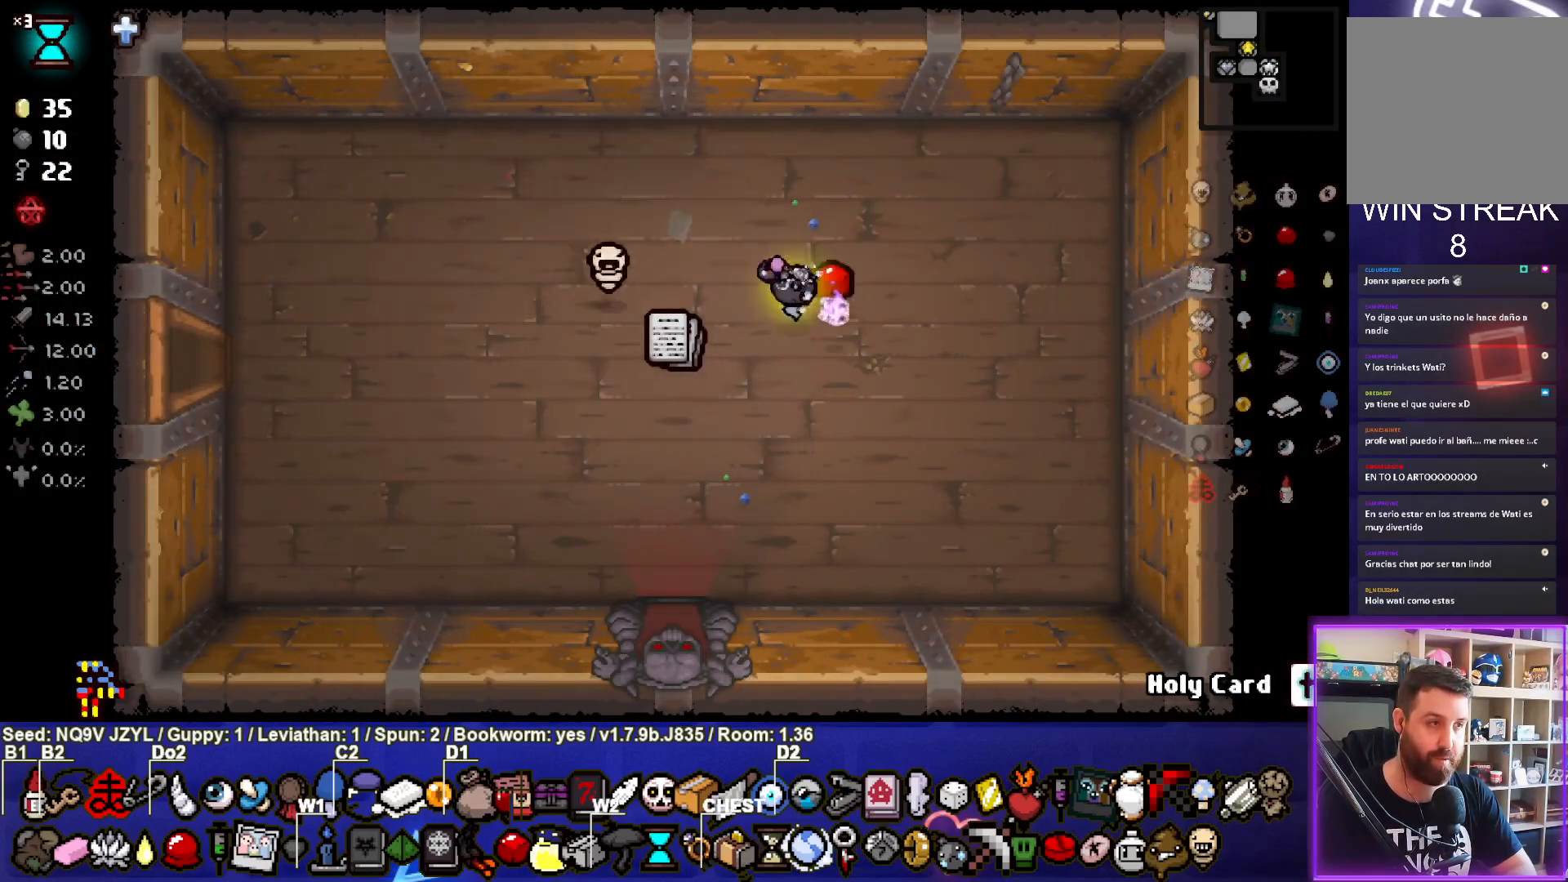
{"buttons": ["L1"], "left_stick": "left", "events": [[50, "left_stick", "right"], [383, "left_stick", "center"], [483, "left_stick", "left"], [500, "L1", "down"]]}
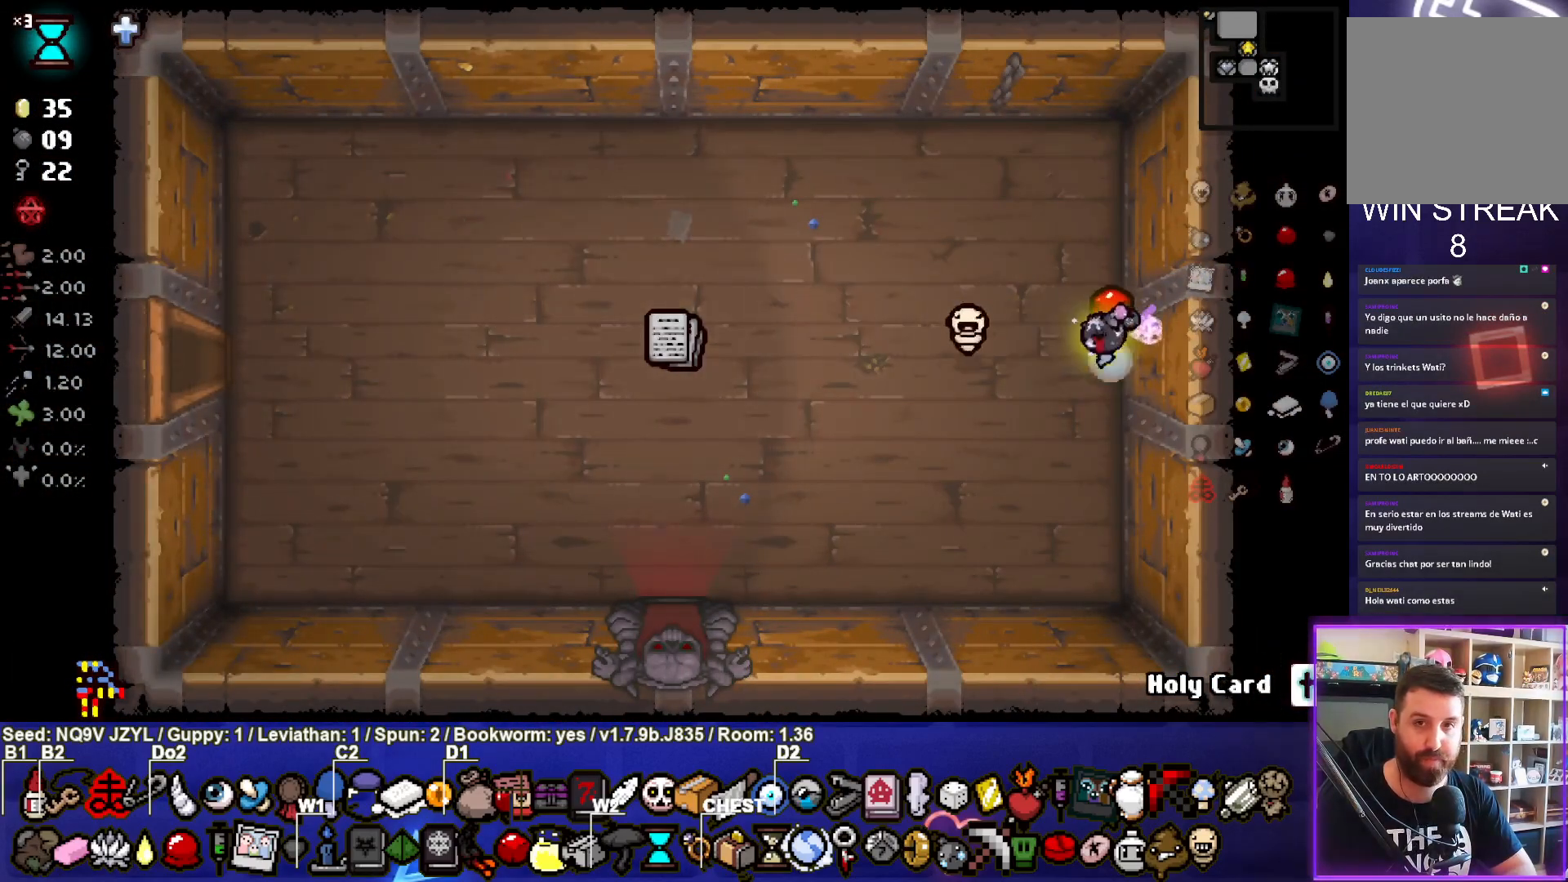
{"buttons": [], "left_stick": "up-left", "events": [[83, "L1", "up"], [450, "left_stick", "up-left"]]}